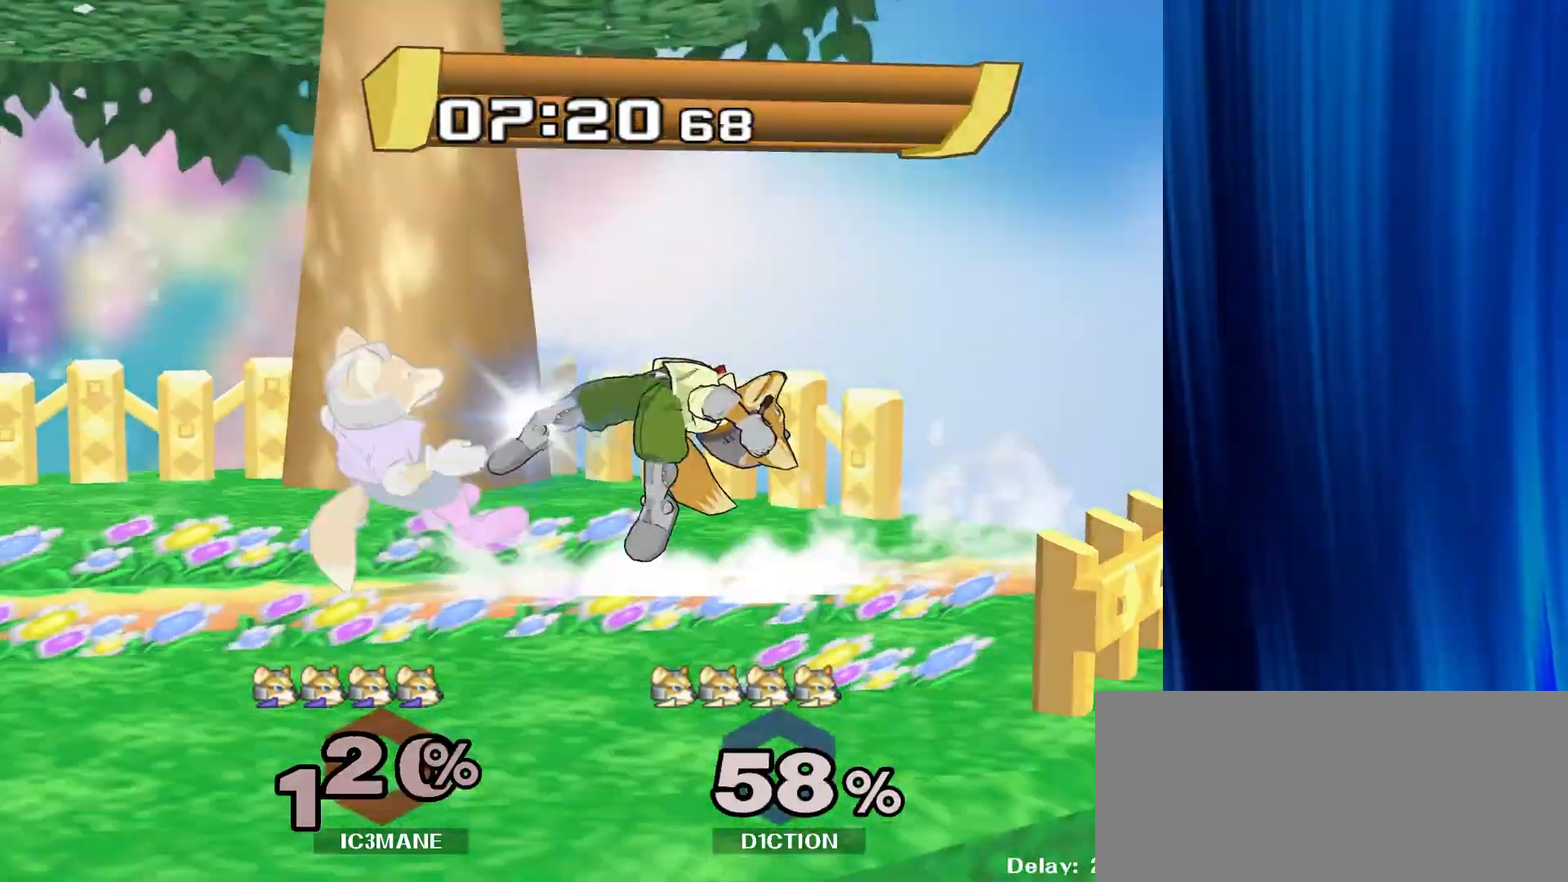
Gameplay with a controller (Nintendo layout); each line is a JSON object with the inputs held at the frame after it (dt_ms = milliseconds from this image to that frame). "events" lists button and stick changes between this image and that frame as [ms after this image, input, new state], when the widget could be followed in between. Not read: B L3 R3.
{"dt_ms": 500, "buttons": [], "left_stick": "center", "right_stick": "center", "events": [[67, "Y", "down"], [67, "Z", "down"], [100, "left_stick", "center"], [200, "Z", "up"], [200, "left_stick", "up"], [217, "Y", "up"], [417, "left_stick", "center"]]}
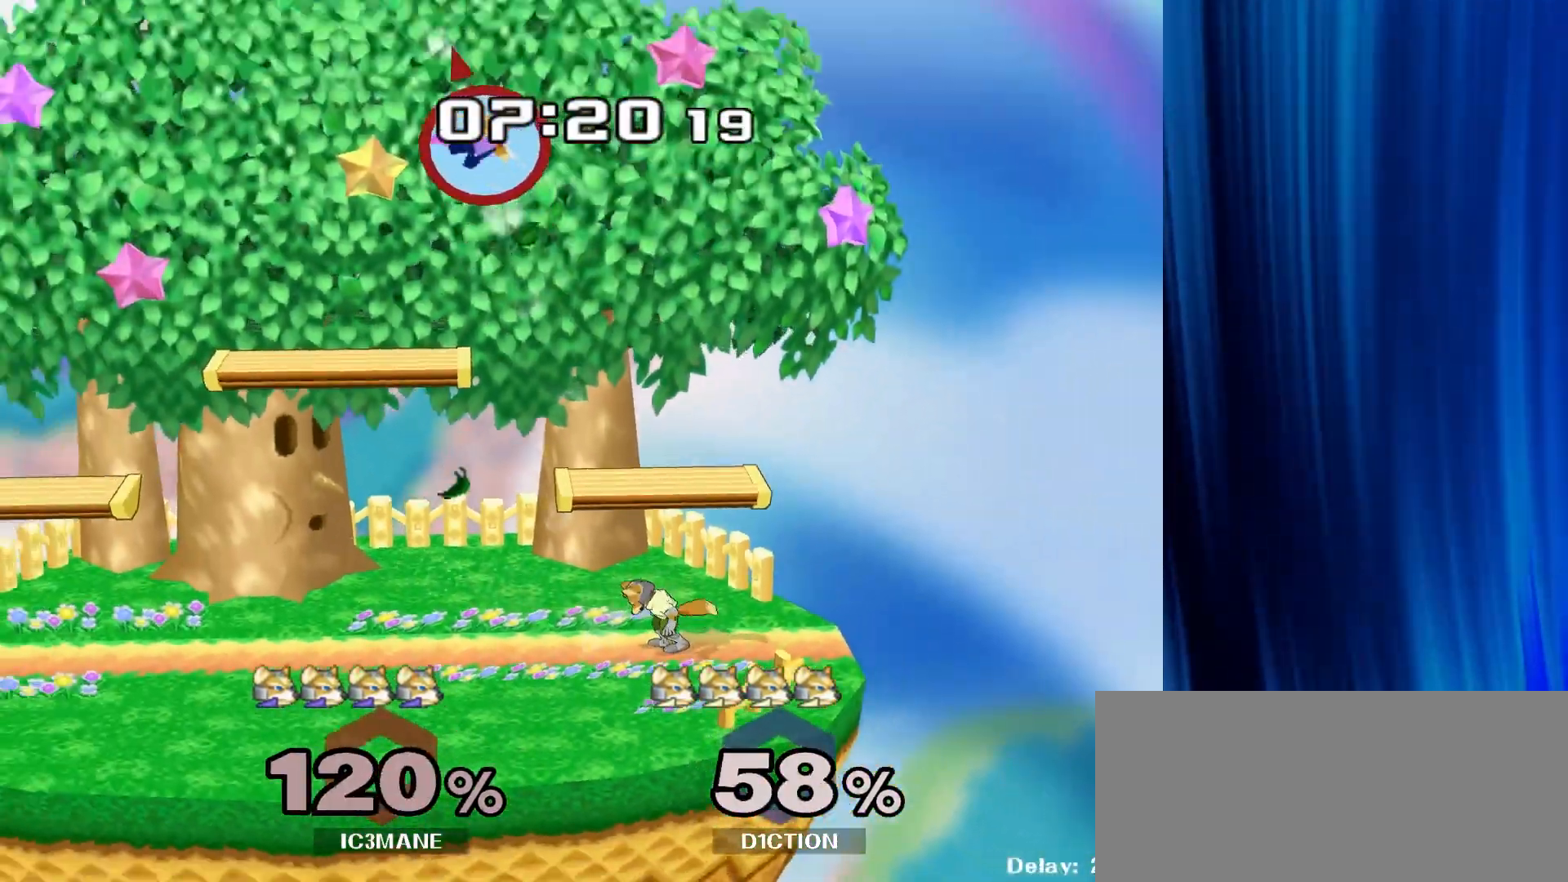
{"dt_ms": 500, "buttons": [], "left_stick": "center", "right_stick": "center", "events": []}
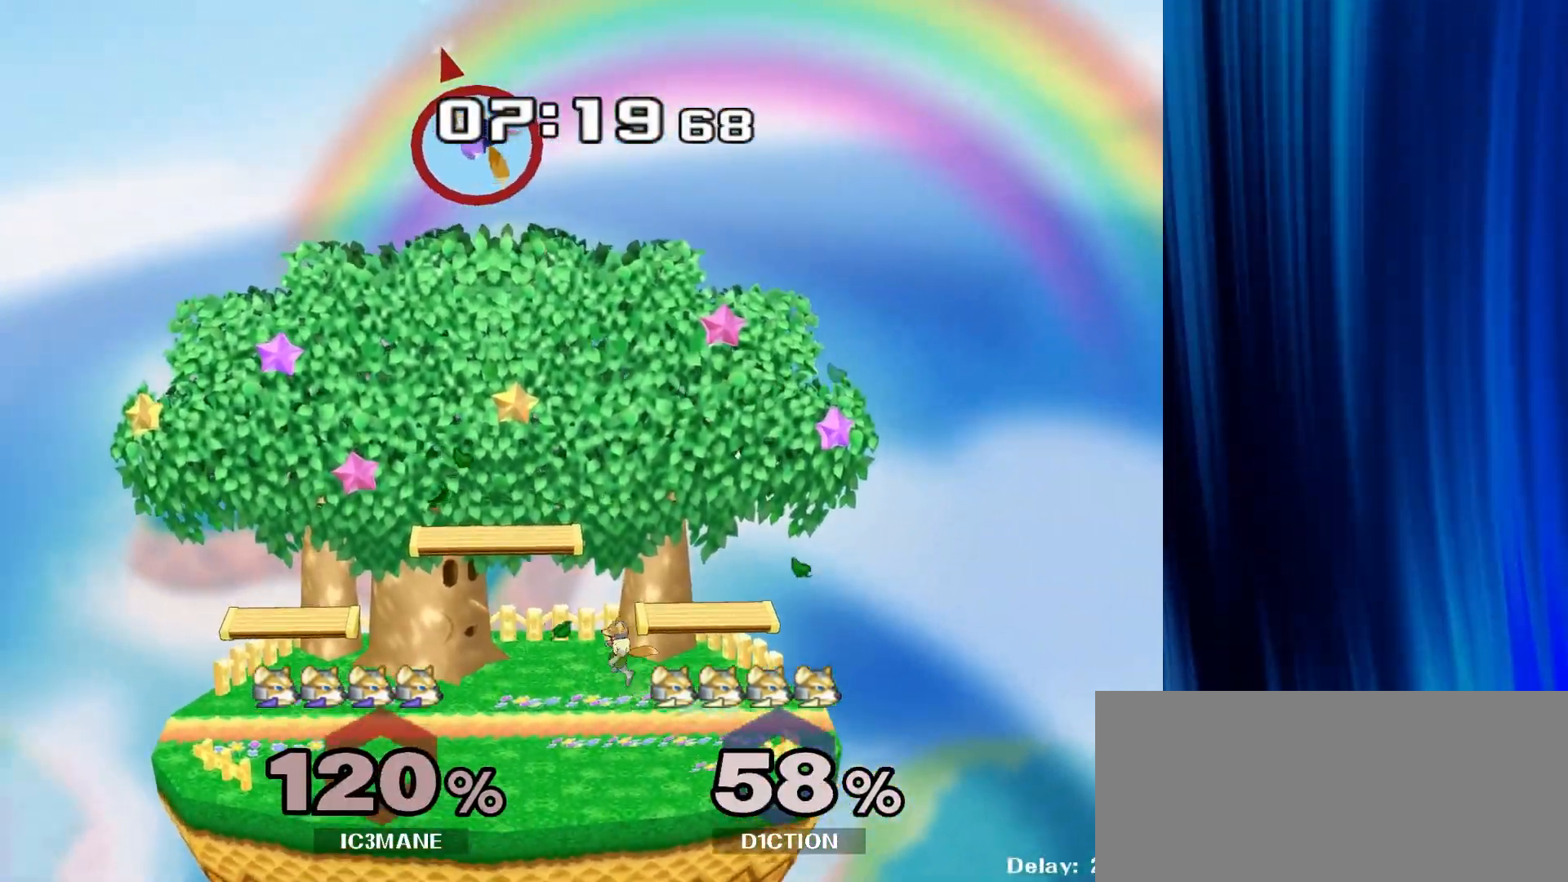
{"dt_ms": 500, "buttons": [], "left_stick": "center", "right_stick": "center", "events": []}
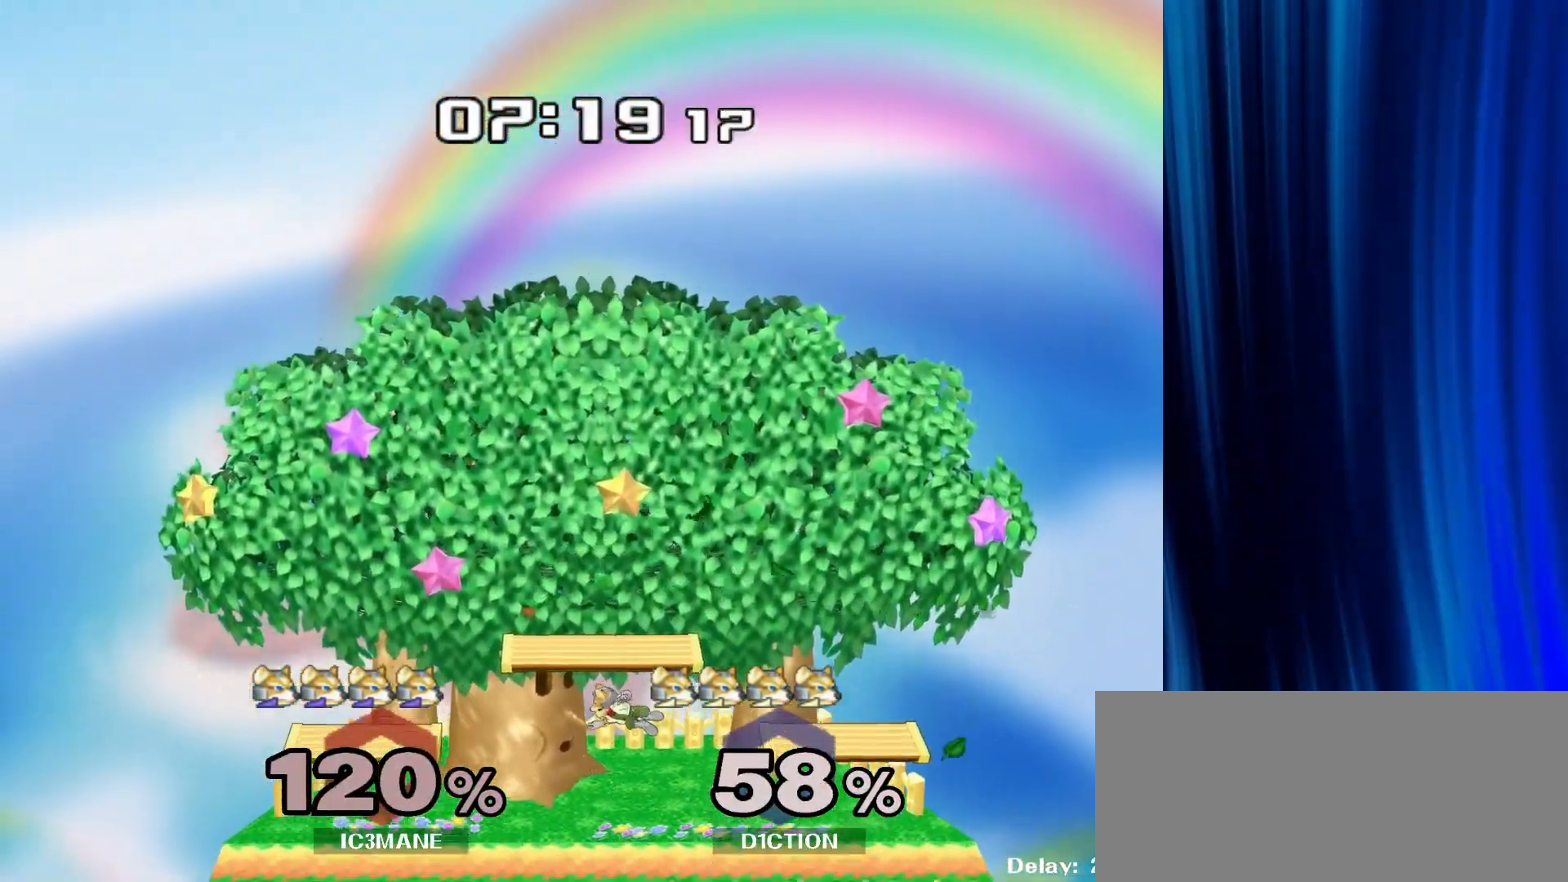
{"dt_ms": 500, "buttons": [], "left_stick": "center", "right_stick": "center", "events": []}
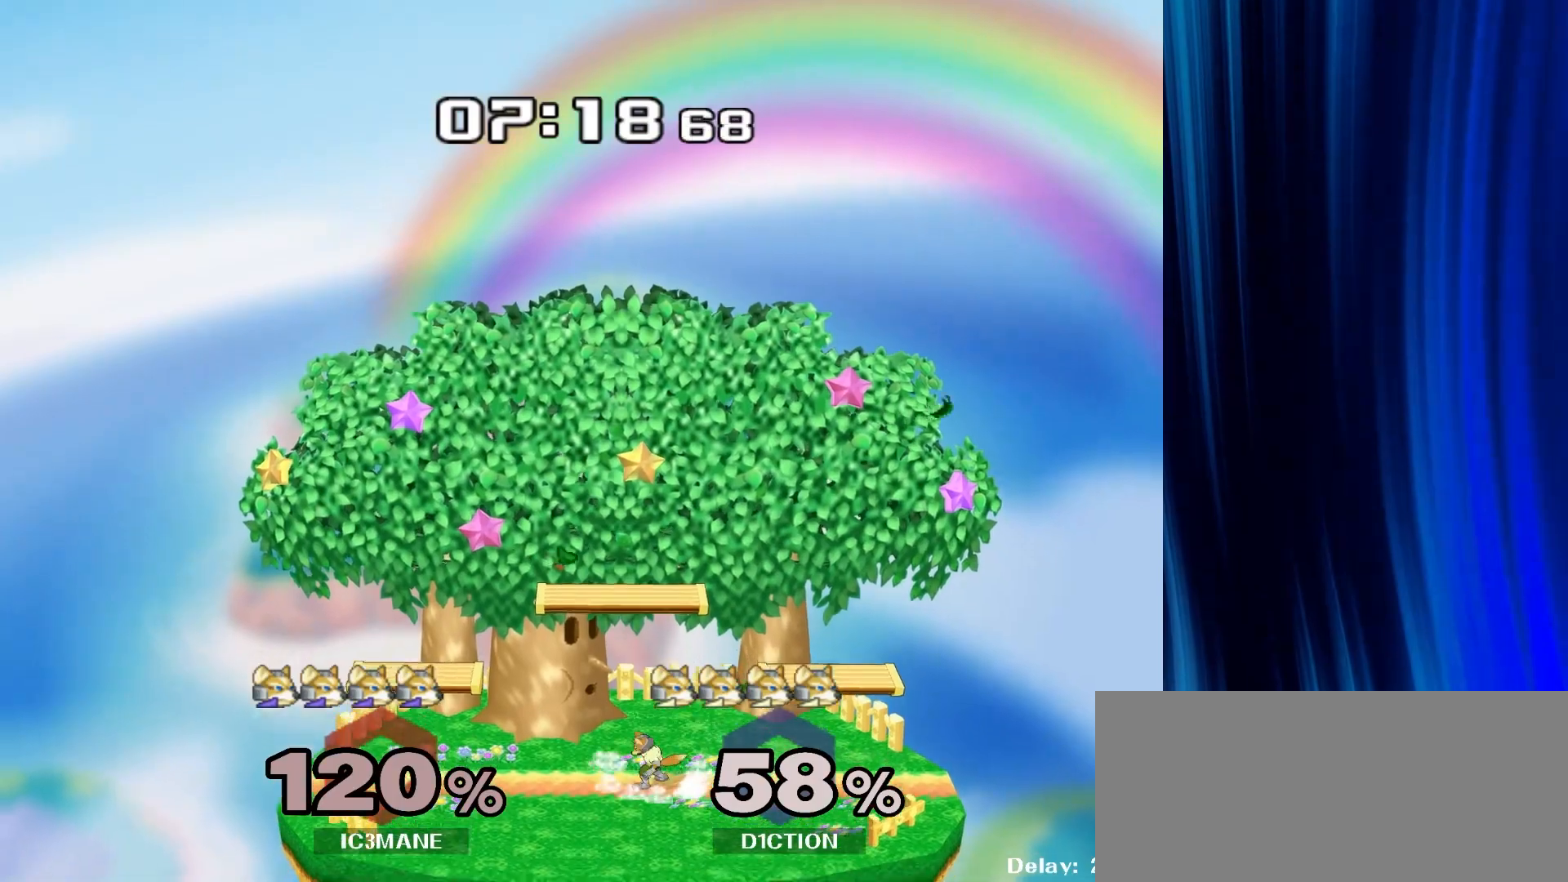
{"dt_ms": 500, "buttons": [], "left_stick": "center", "right_stick": "center", "events": []}
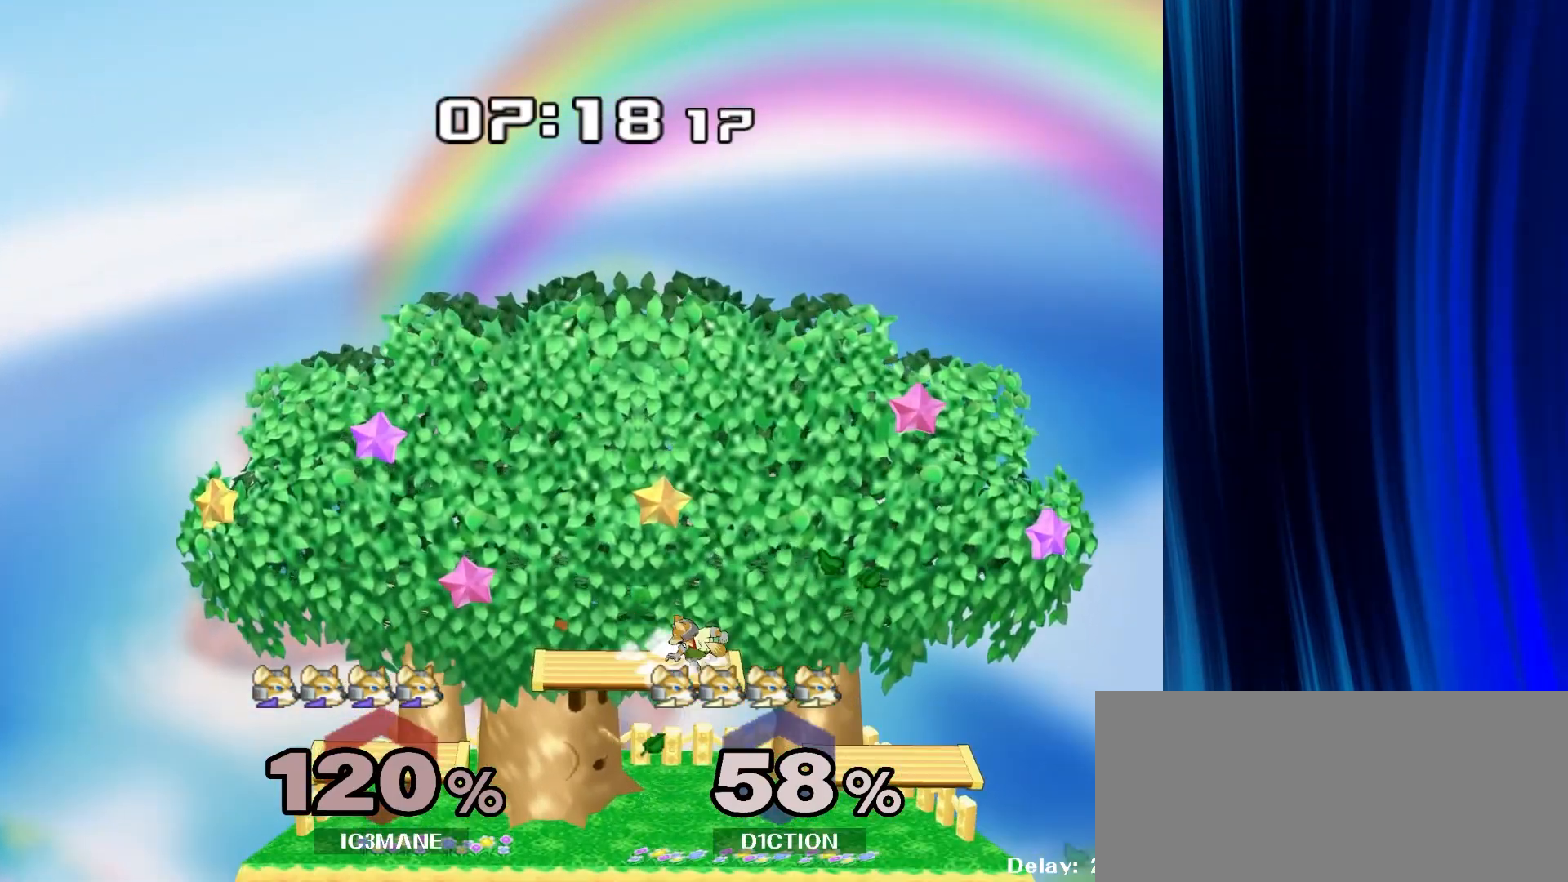
{"dt_ms": 500, "buttons": [], "left_stick": "center", "right_stick": "center", "events": []}
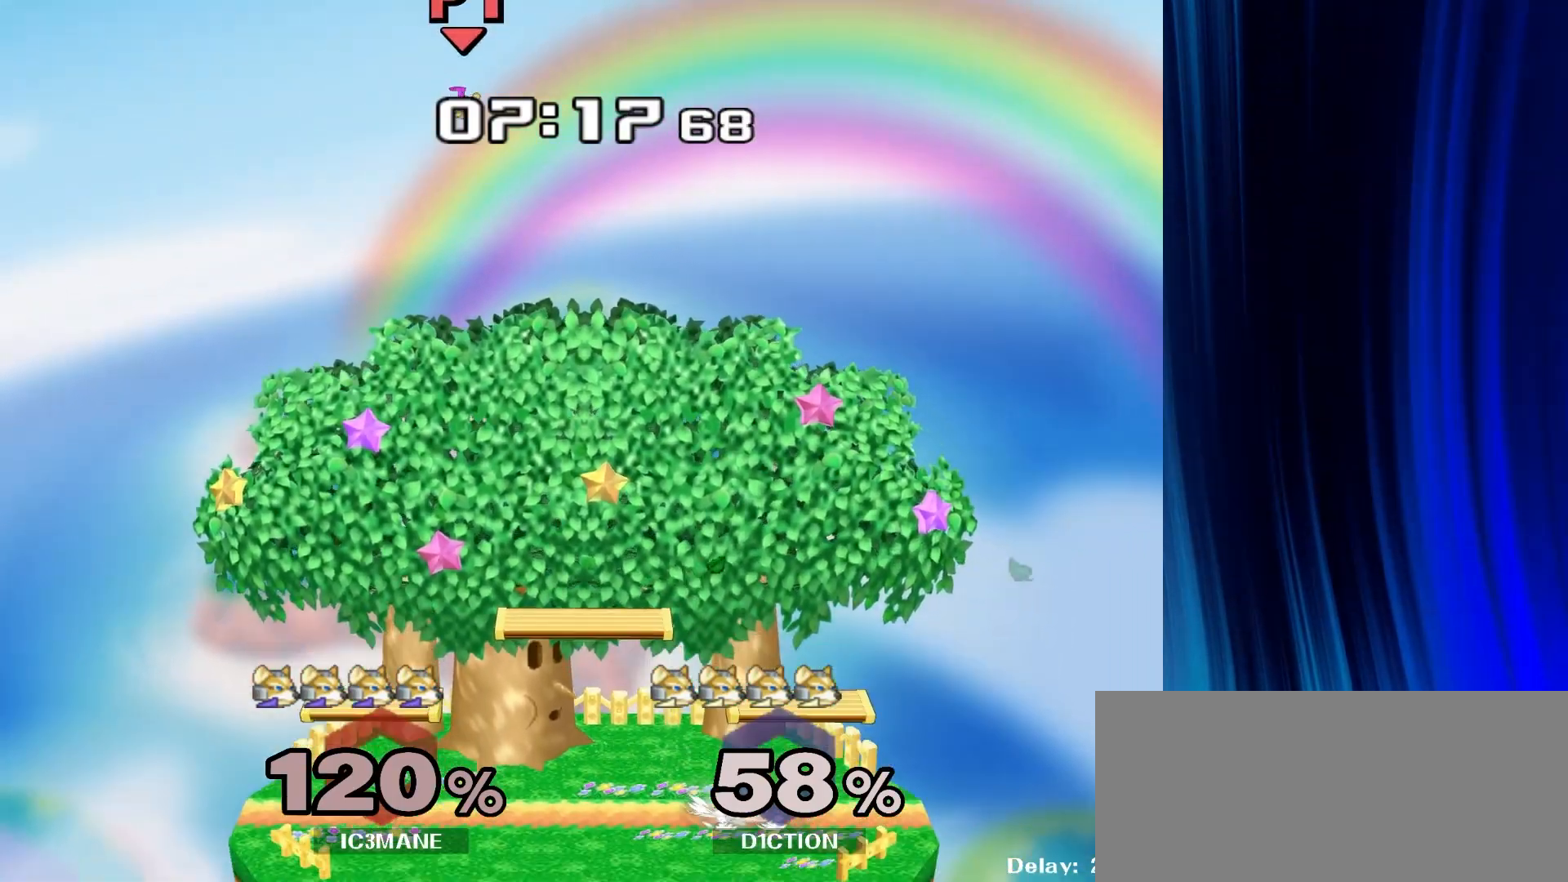
{"dt_ms": 500, "buttons": [], "left_stick": "center", "right_stick": "center", "events": []}
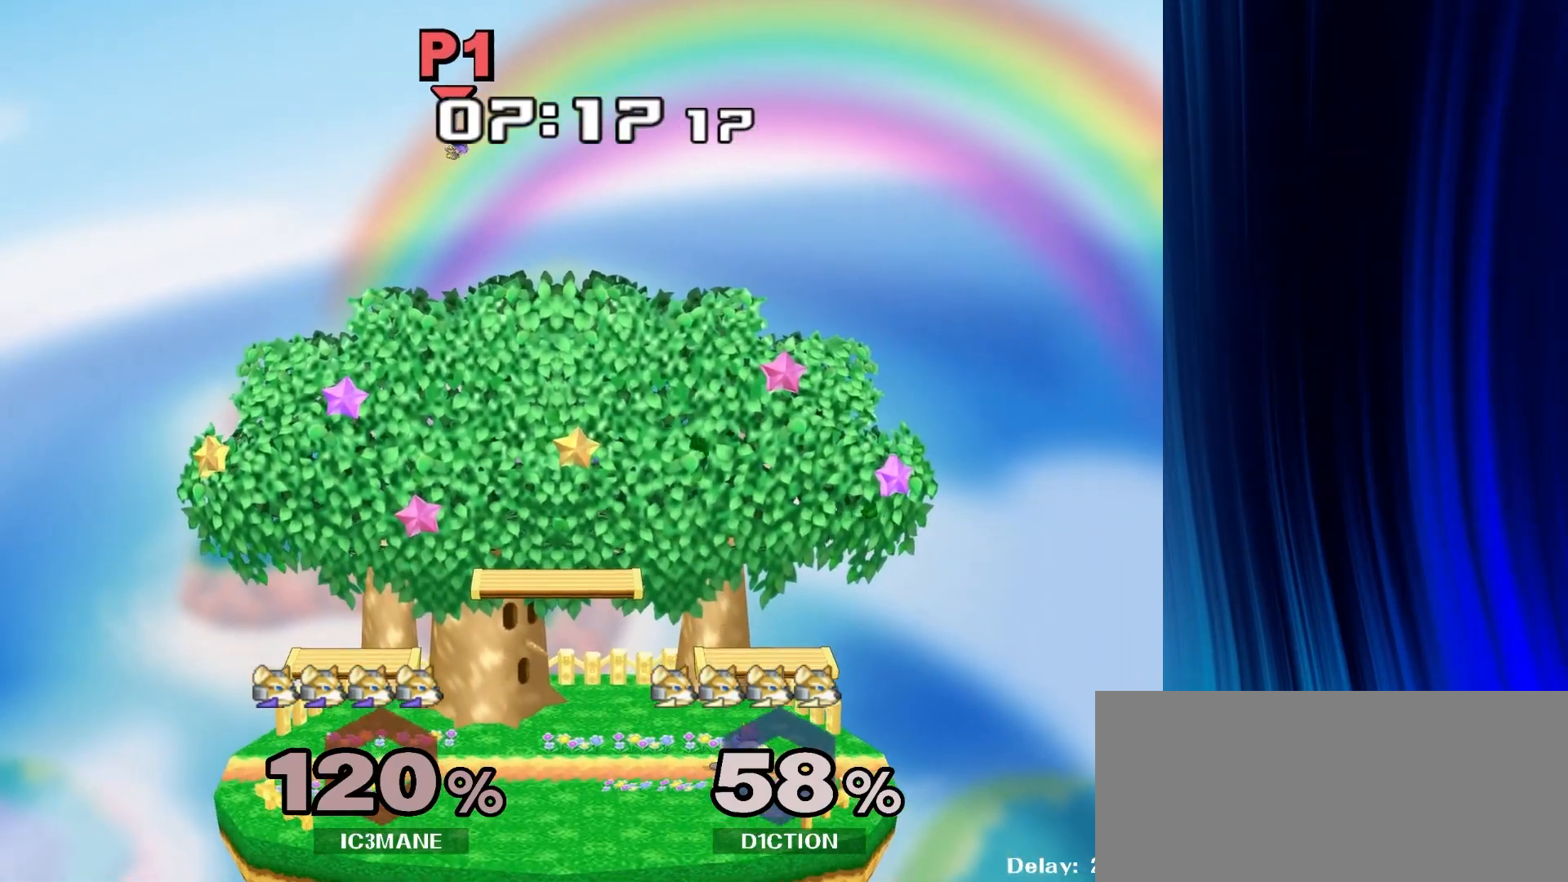
{"dt_ms": 500, "buttons": [], "left_stick": "center", "right_stick": "center", "events": []}
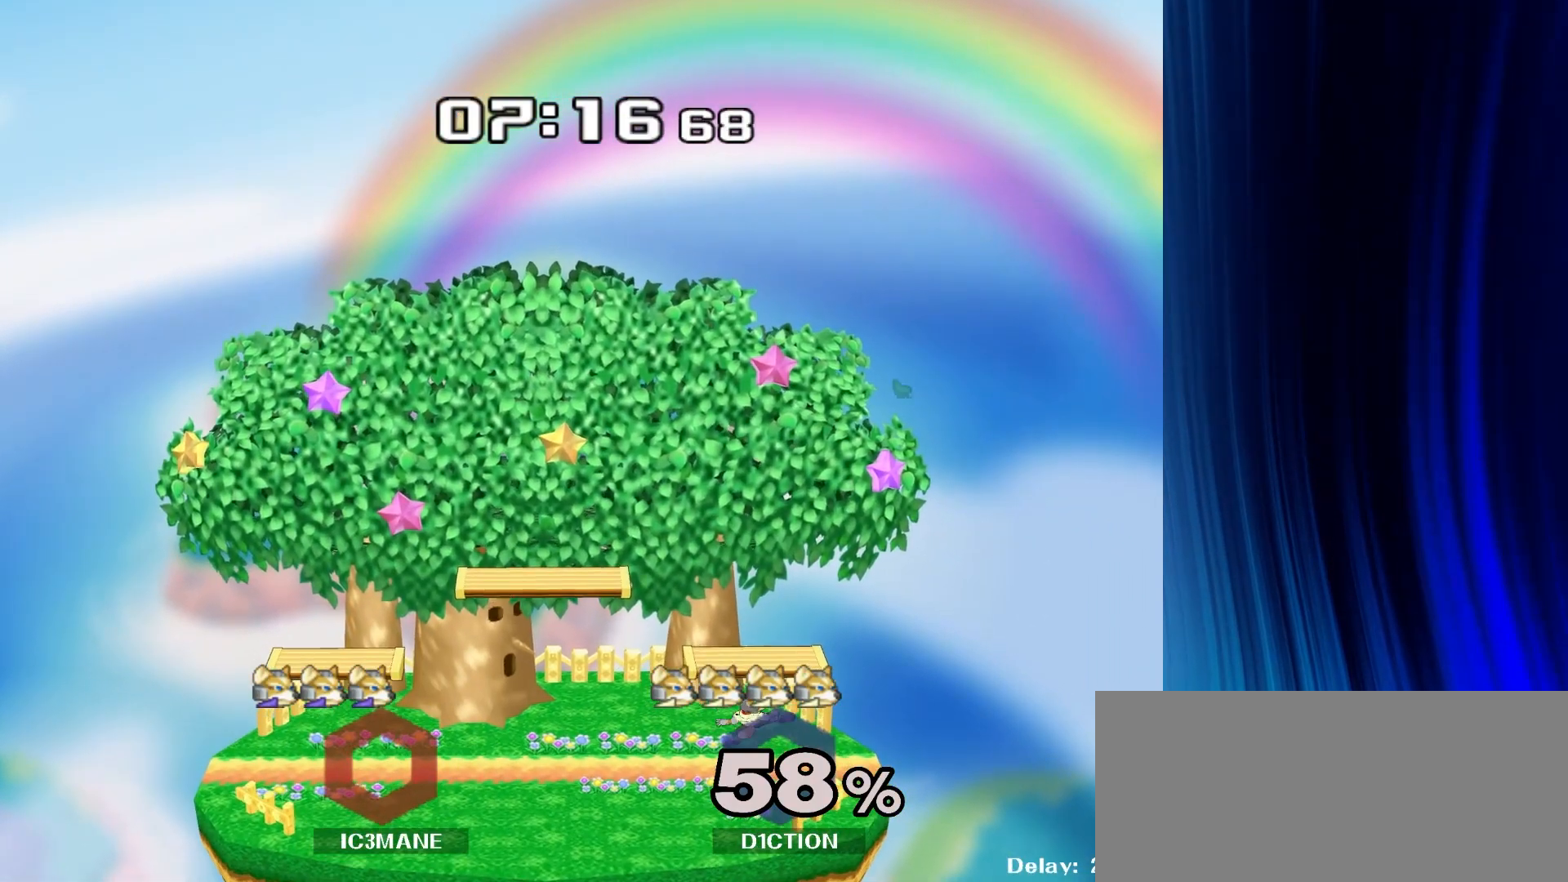
{"dt_ms": 500, "buttons": [], "left_stick": "center", "right_stick": "center", "events": []}
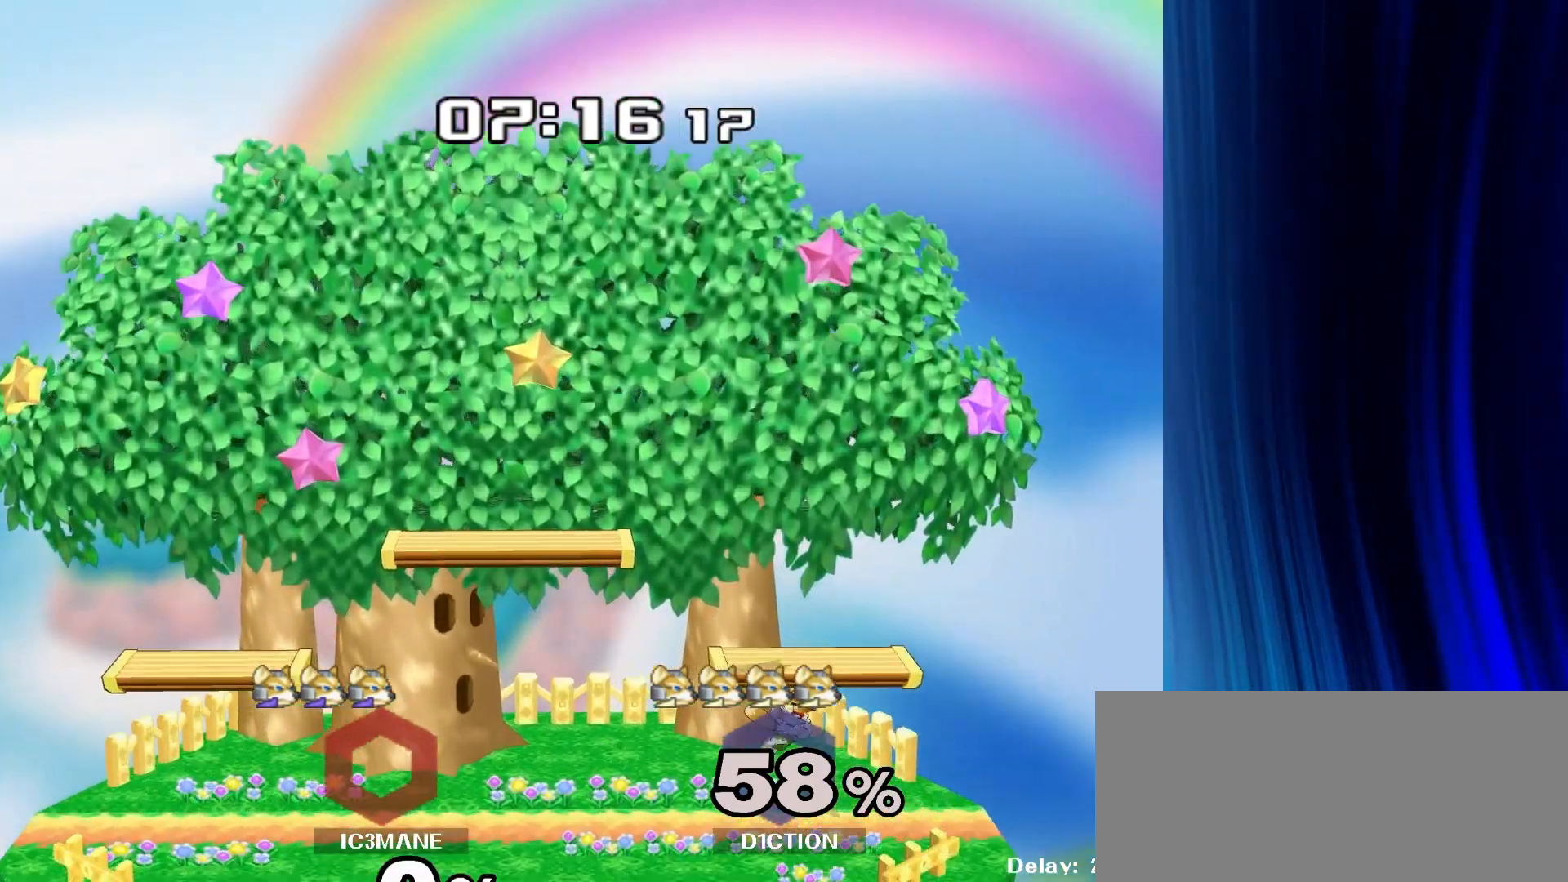
{"dt_ms": 500, "buttons": [], "left_stick": "center", "right_stick": "center", "events": []}
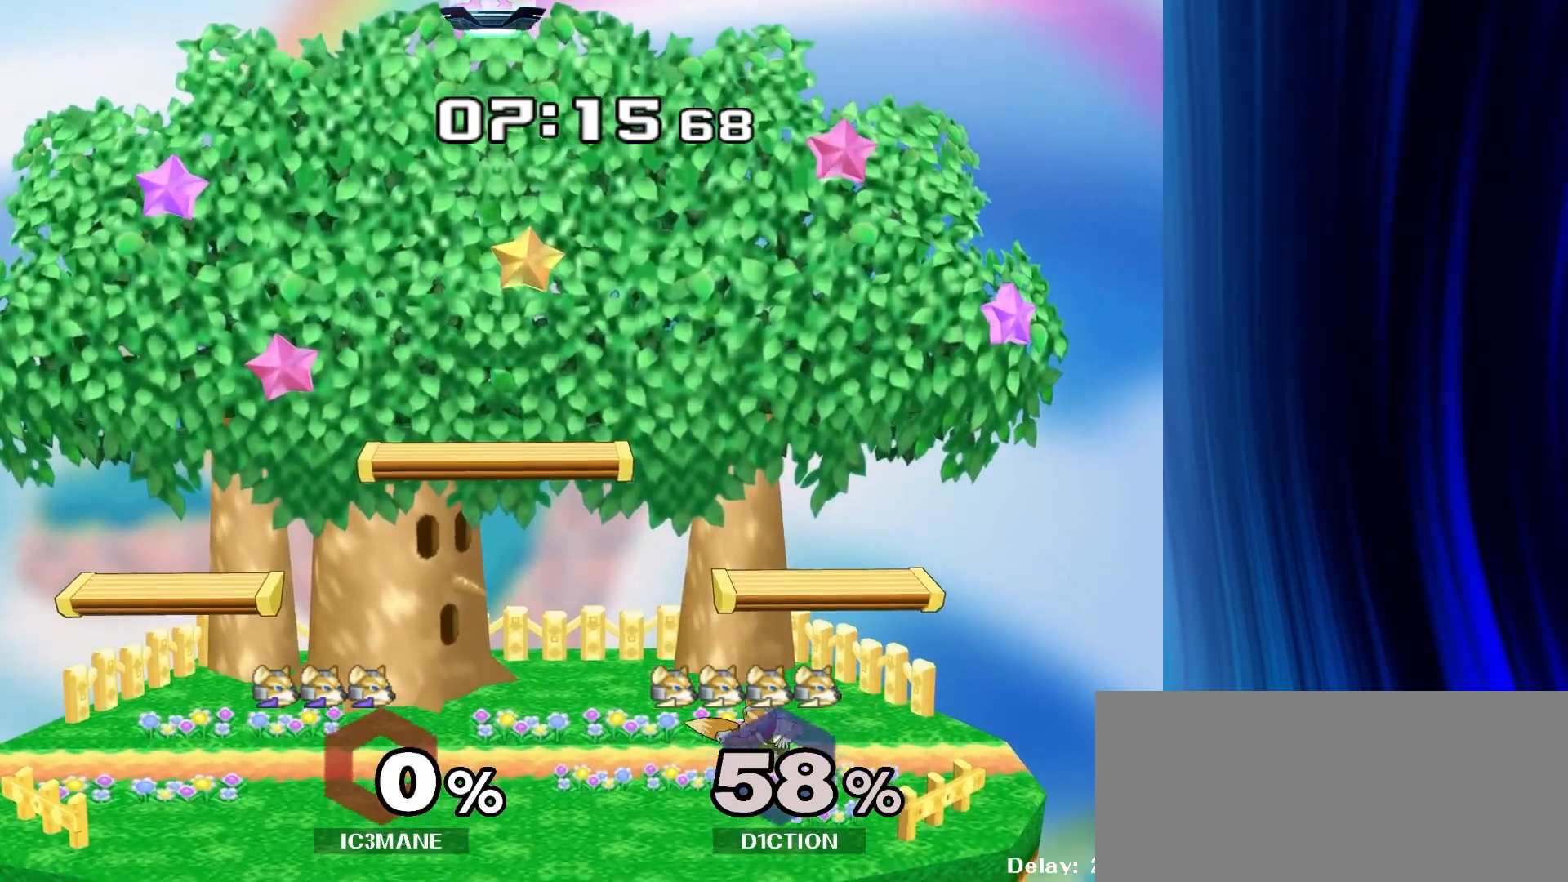
{"dt_ms": 500, "buttons": [], "left_stick": "down", "right_stick": "center", "events": [[333, "left_stick", "down-left"], [483, "left_stick", "down"]]}
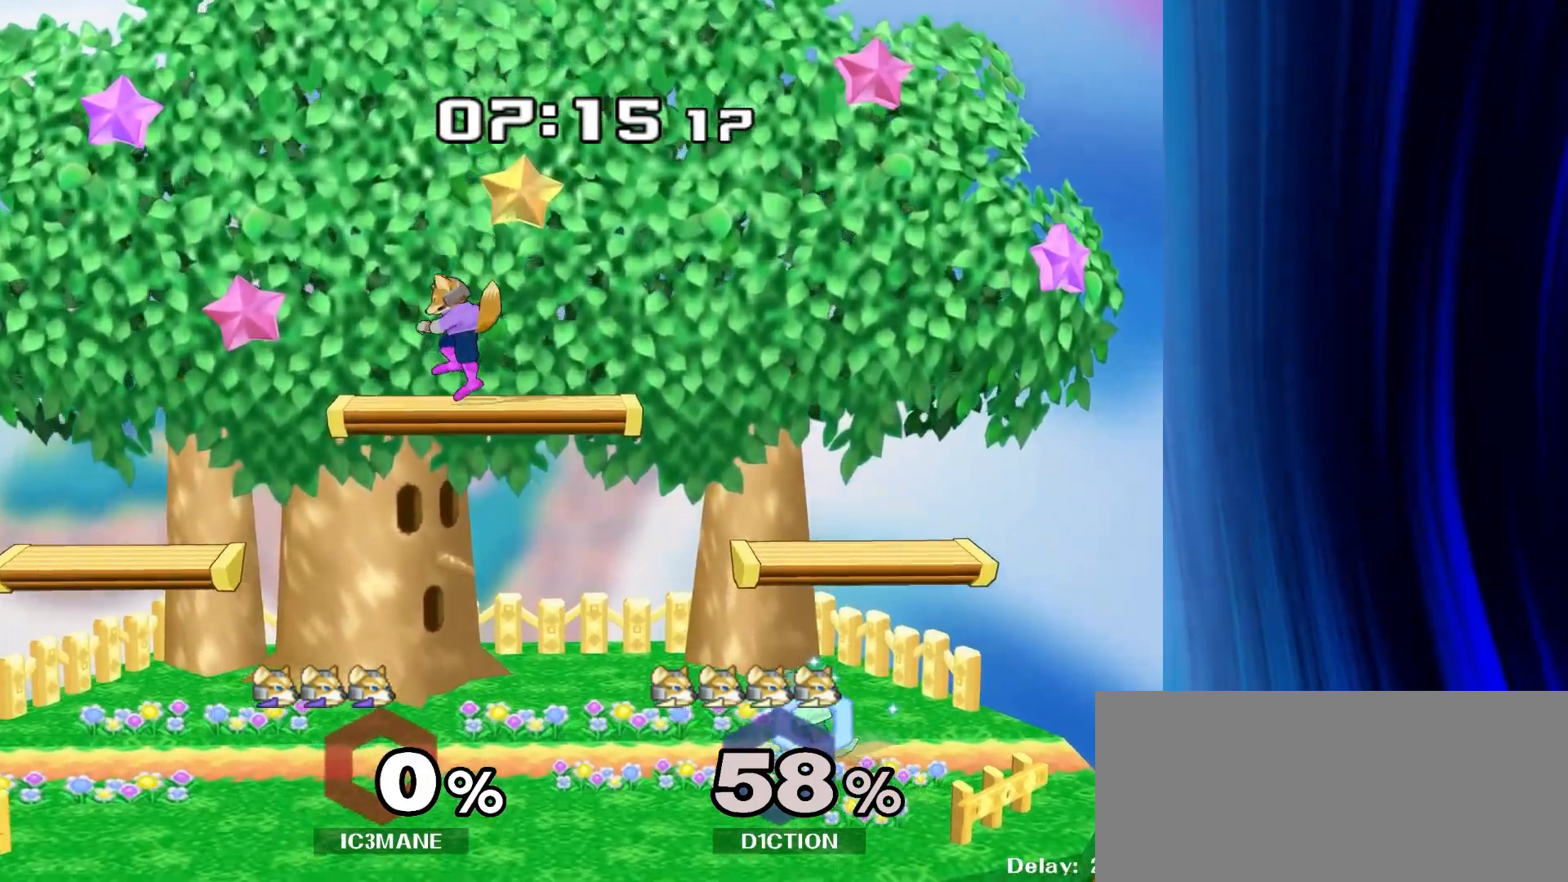
{"dt_ms": 500, "buttons": [], "left_stick": "left", "right_stick": "center", "events": [[217, "right_stick", "down"], [267, "R1", "down"], [267, "right_stick", "center"], [300, "left_stick", "center"], [383, "R1", "up"], [450, "left_stick", "left"]]}
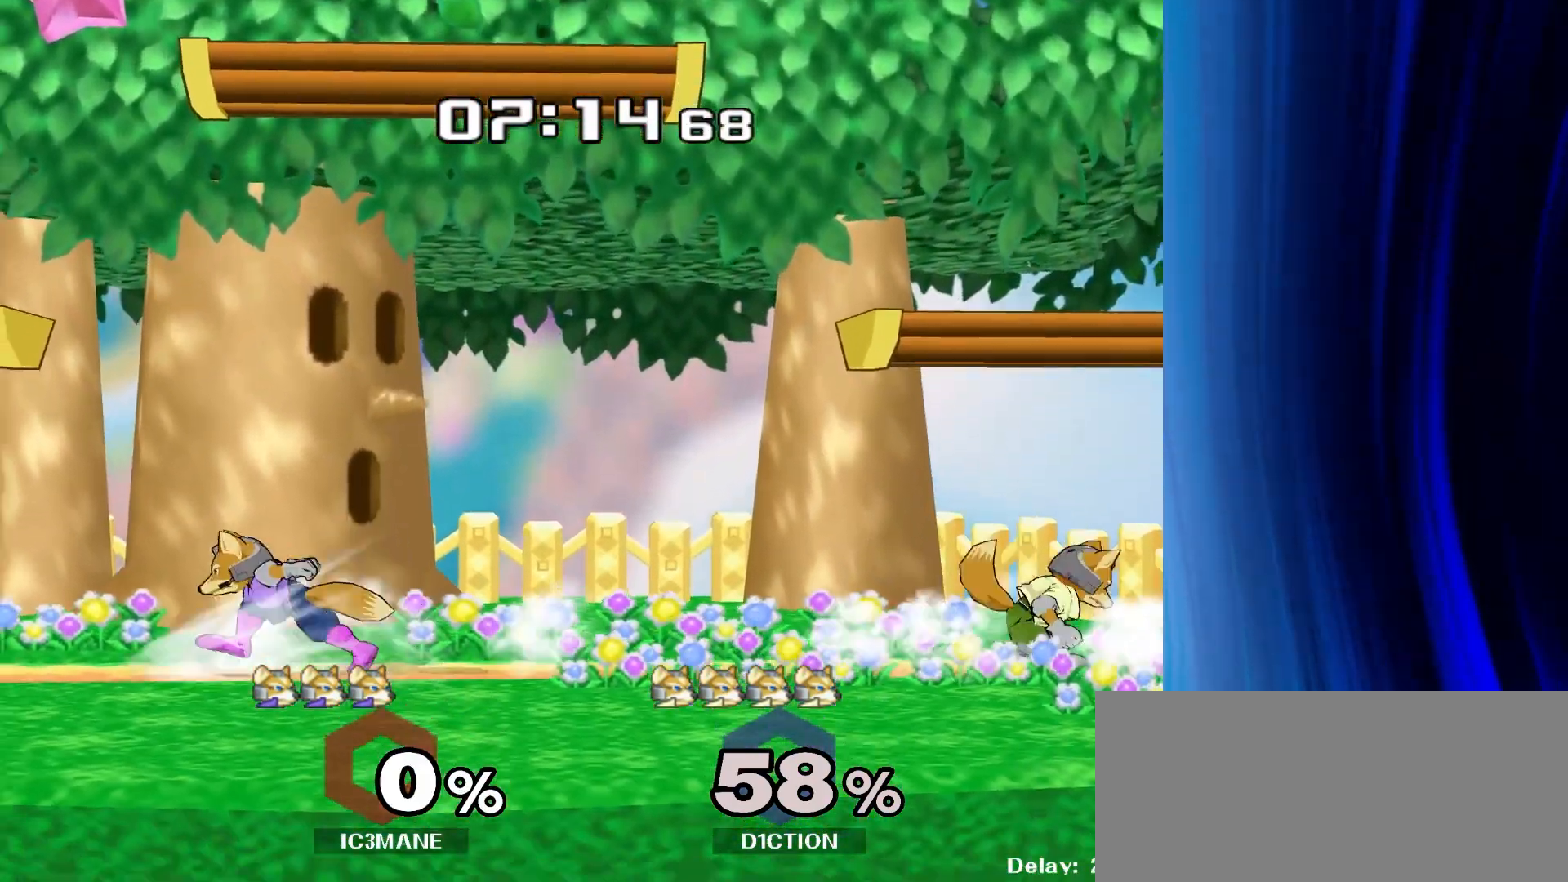
{"dt_ms": 500, "buttons": [], "left_stick": "center", "right_stick": "center", "events": [[50, "left_stick", "right"], [133, "Y", "down"], [167, "left_stick", "down-left"], [183, "R1", "down"], [233, "Y", "up"], [300, "R1", "up"], [317, "left_stick", "right"], [400, "Y", "down"], [417, "left_stick", "center"], [433, "Y", "up"]]}
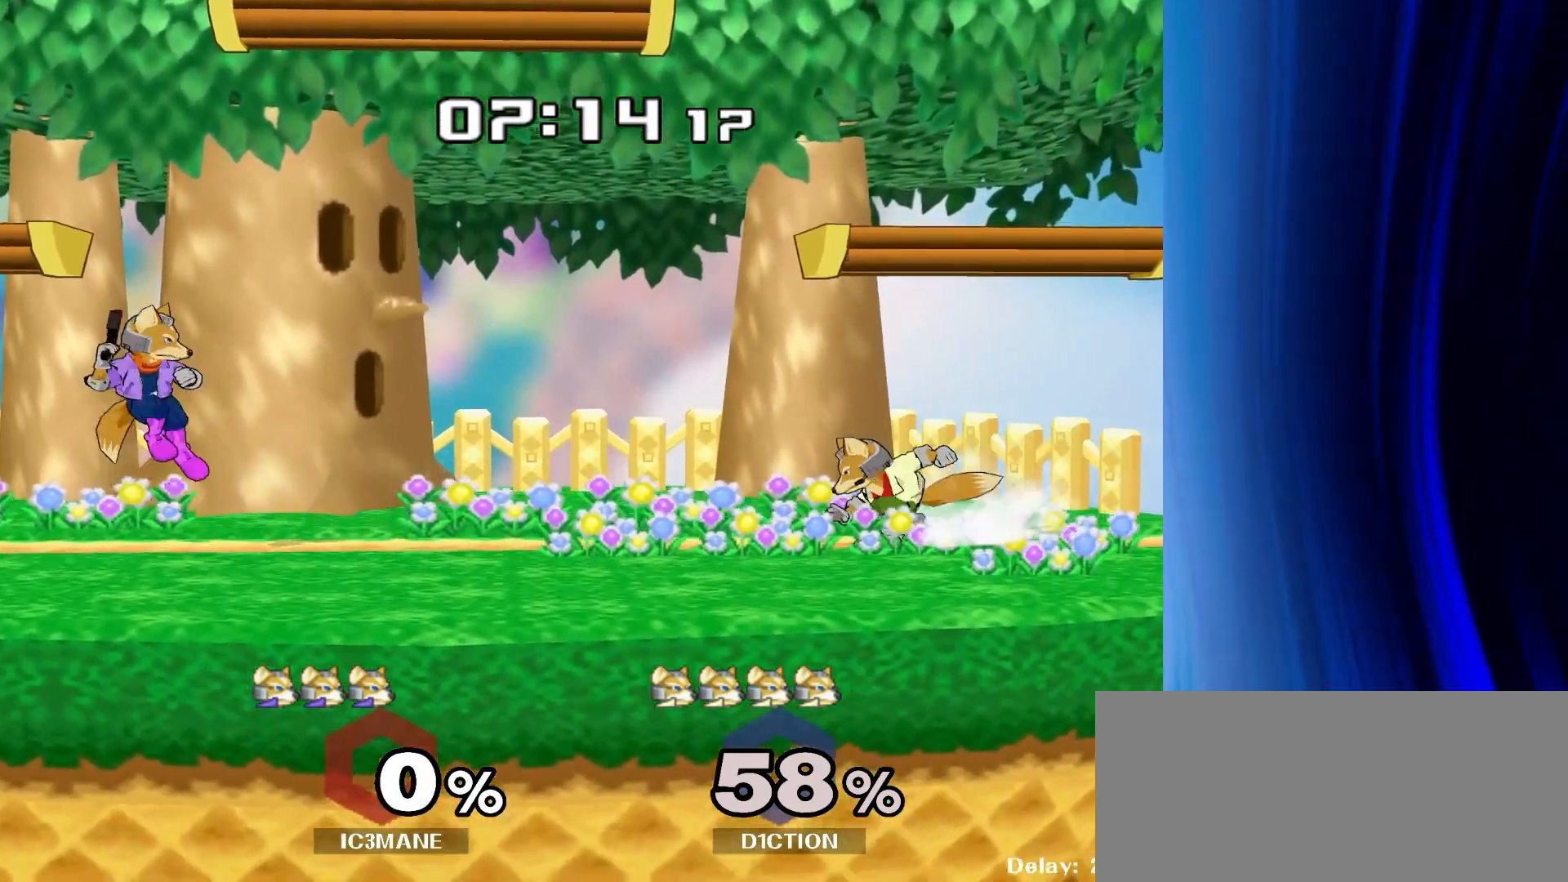
{"dt_ms": 500, "buttons": [], "left_stick": "center", "right_stick": "center", "events": [[450, "Y", "down"], [483, "Y", "up"]]}
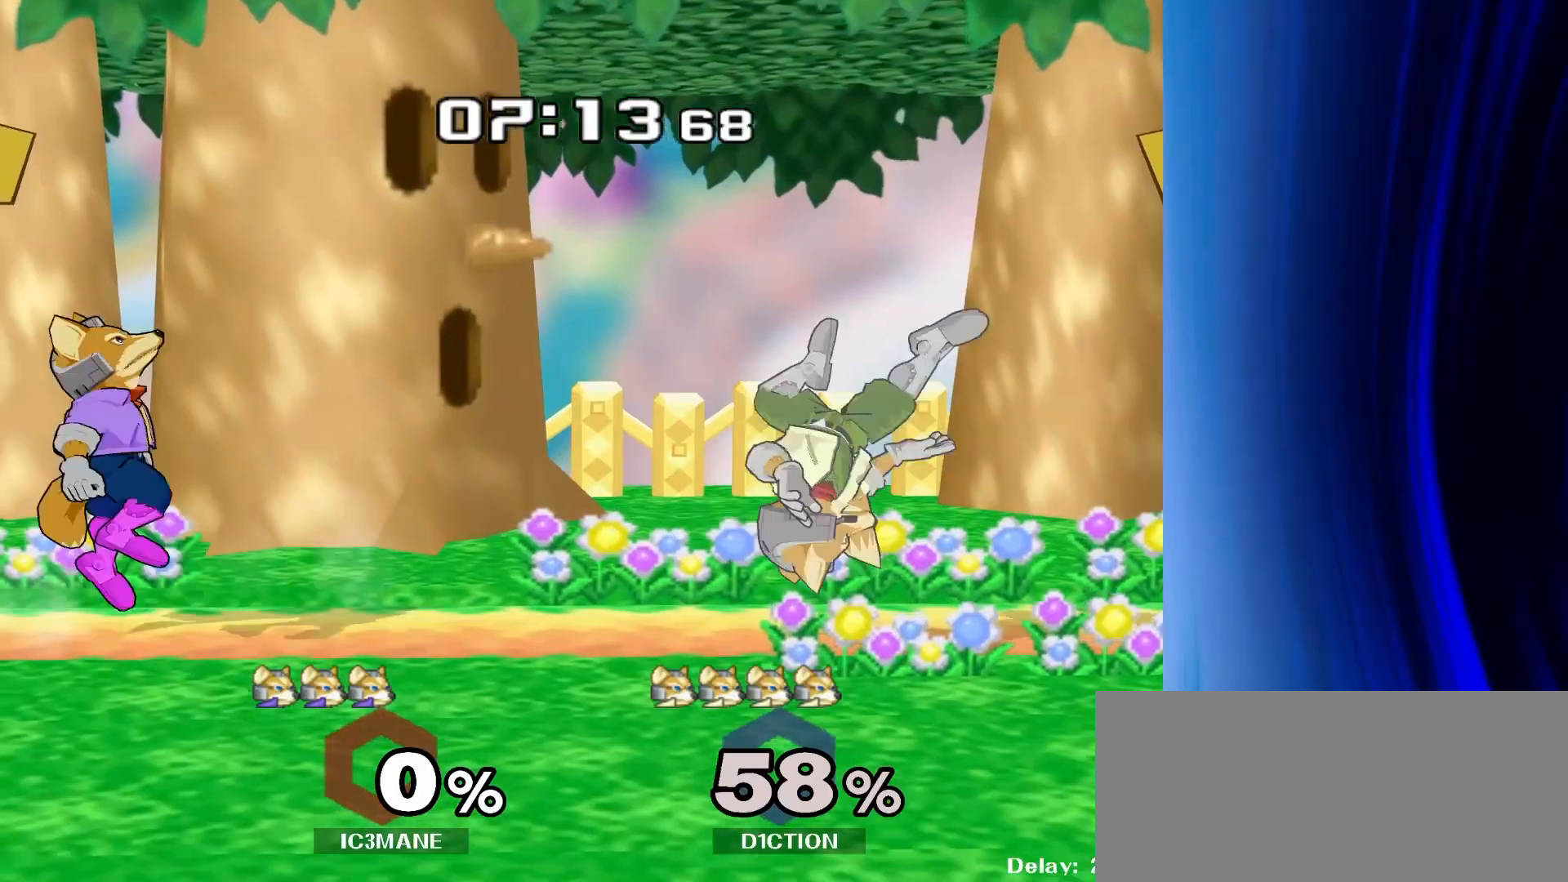
{"dt_ms": 500, "buttons": ["Y"], "left_stick": "down", "right_stick": "center", "events": [[50, "left_stick", "right"], [133, "right_stick", "down"], [183, "right_stick", "center"], [250, "R1", "down"], [283, "left_stick", "down"], [367, "R1", "up"], [450, "left_stick", "center"], [467, "Y", "down"], [500, "left_stick", "down"]]}
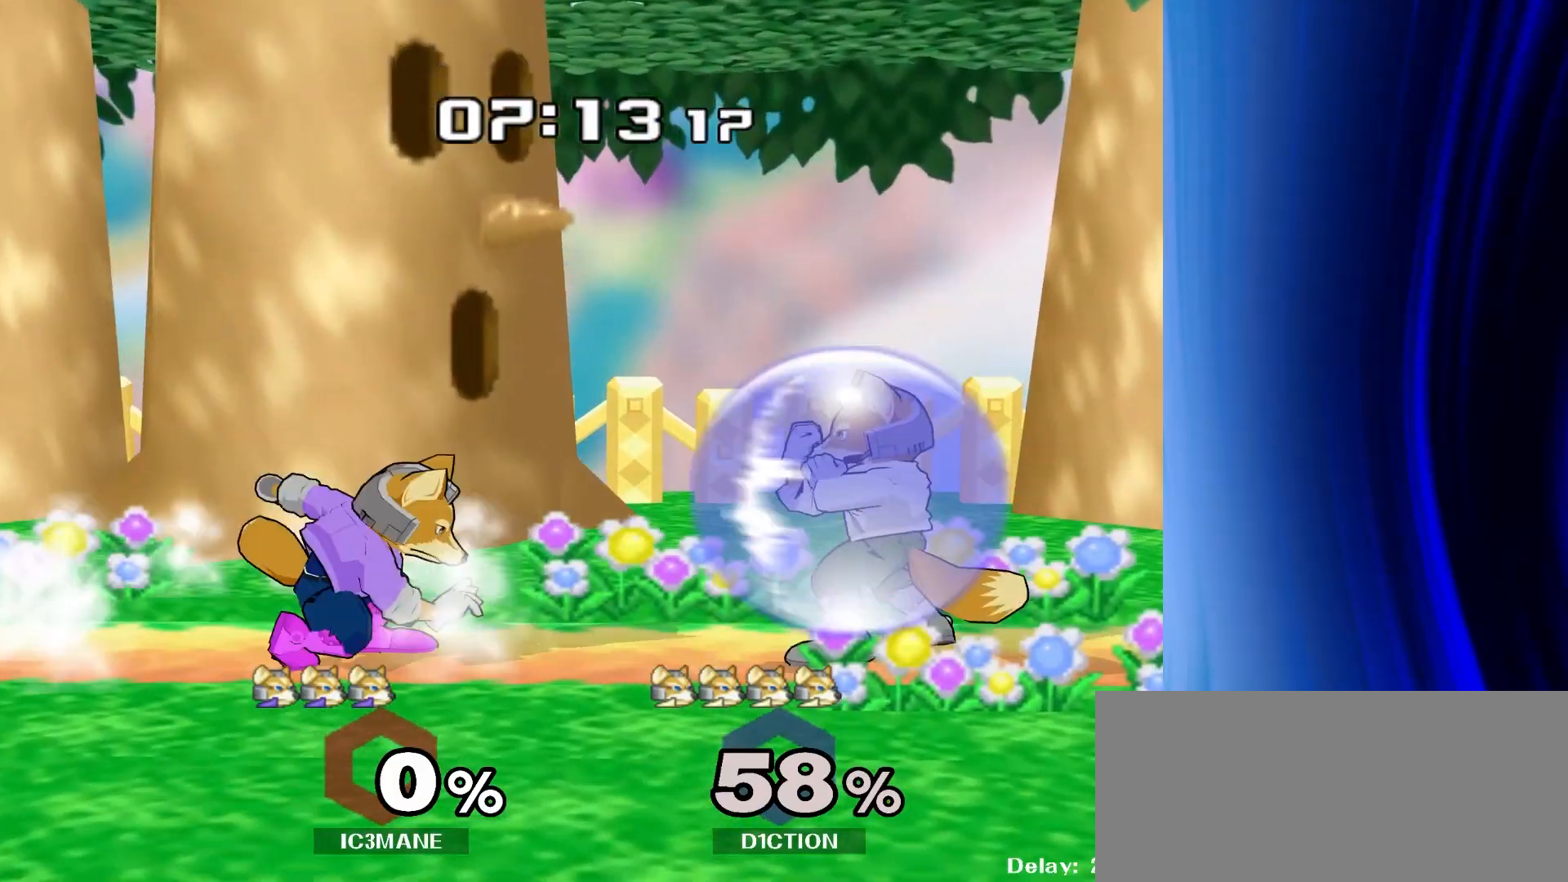
{"dt_ms": 500, "buttons": [], "left_stick": "center", "right_stick": "center", "events": [[17, "R1", "down"], [17, "left_stick", "down-left"], [33, "Y", "up"], [133, "R1", "up"], [150, "left_stick", "center"], [283, "left_stick", "down-left"], [300, "Y", "down"], [350, "R1", "down"], [383, "Y", "up"], [433, "left_stick", "center"], [467, "R1", "up"]]}
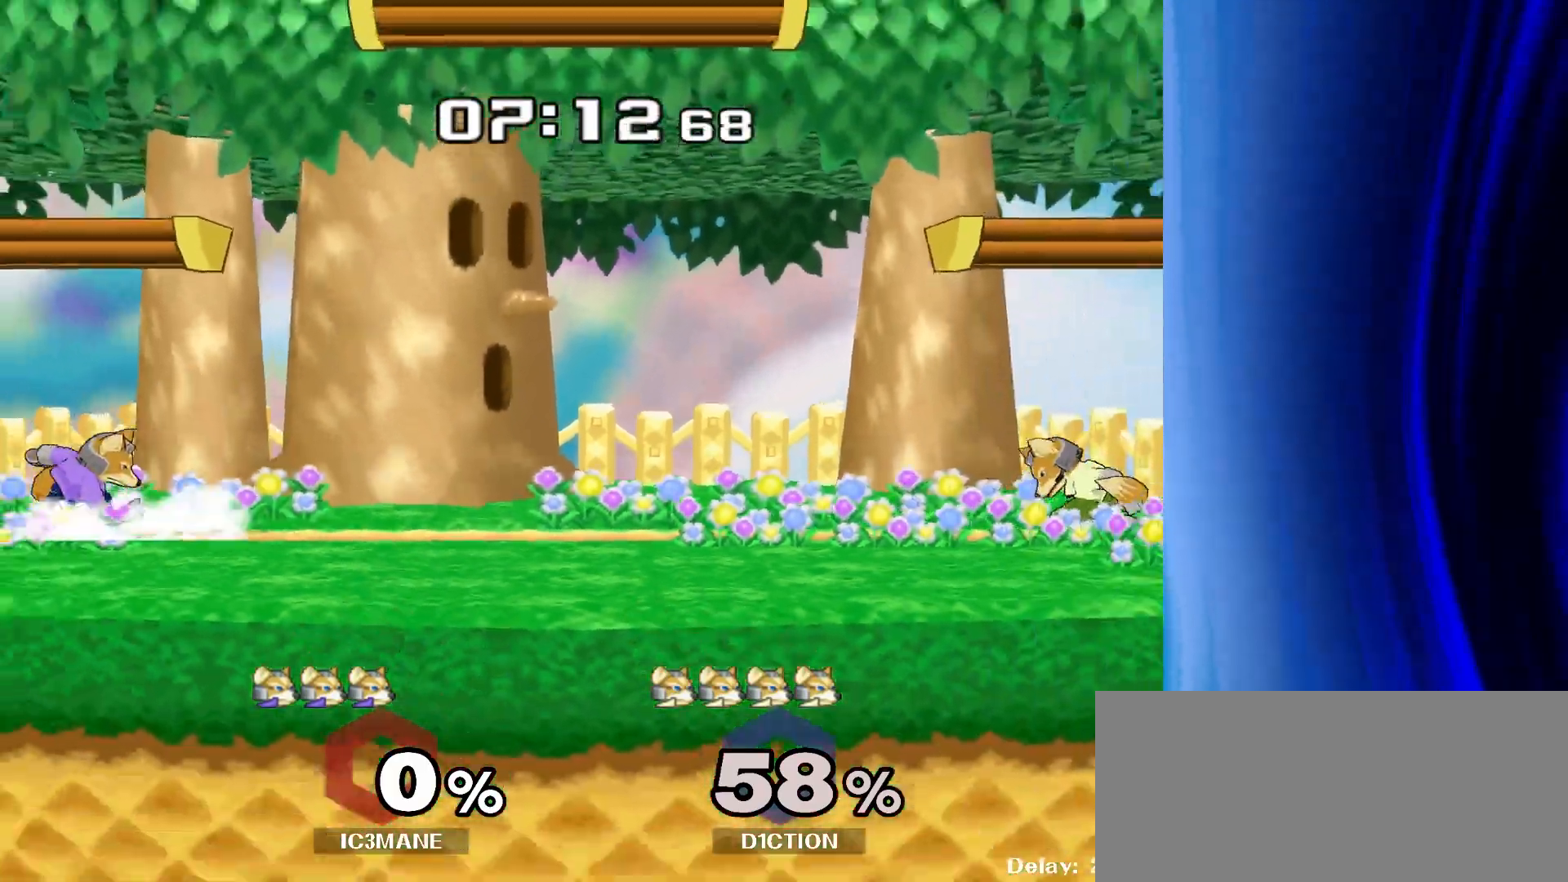
{"dt_ms": 500, "buttons": [], "left_stick": "center", "right_stick": "center", "events": [[17, "left_stick", "right"], [133, "Y", "down"], [150, "Y", "up"], [150, "left_stick", "center"]]}
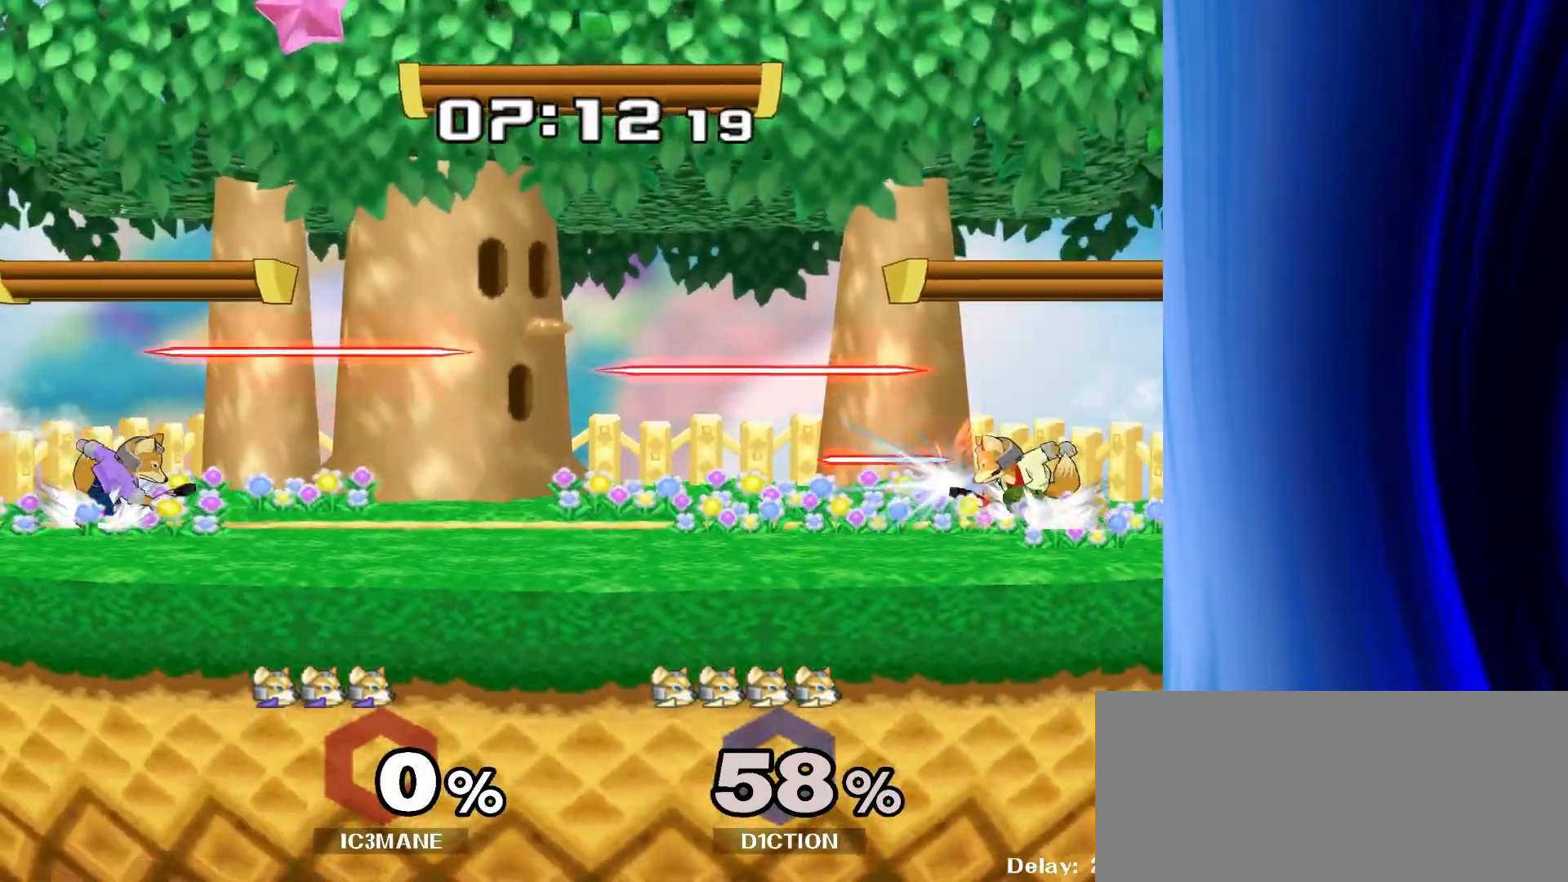
{"dt_ms": 500, "buttons": [], "left_stick": "right", "right_stick": "center", "events": [[117, "left_stick", "right"], [450, "right_stick", "down"], [500, "right_stick", "center"]]}
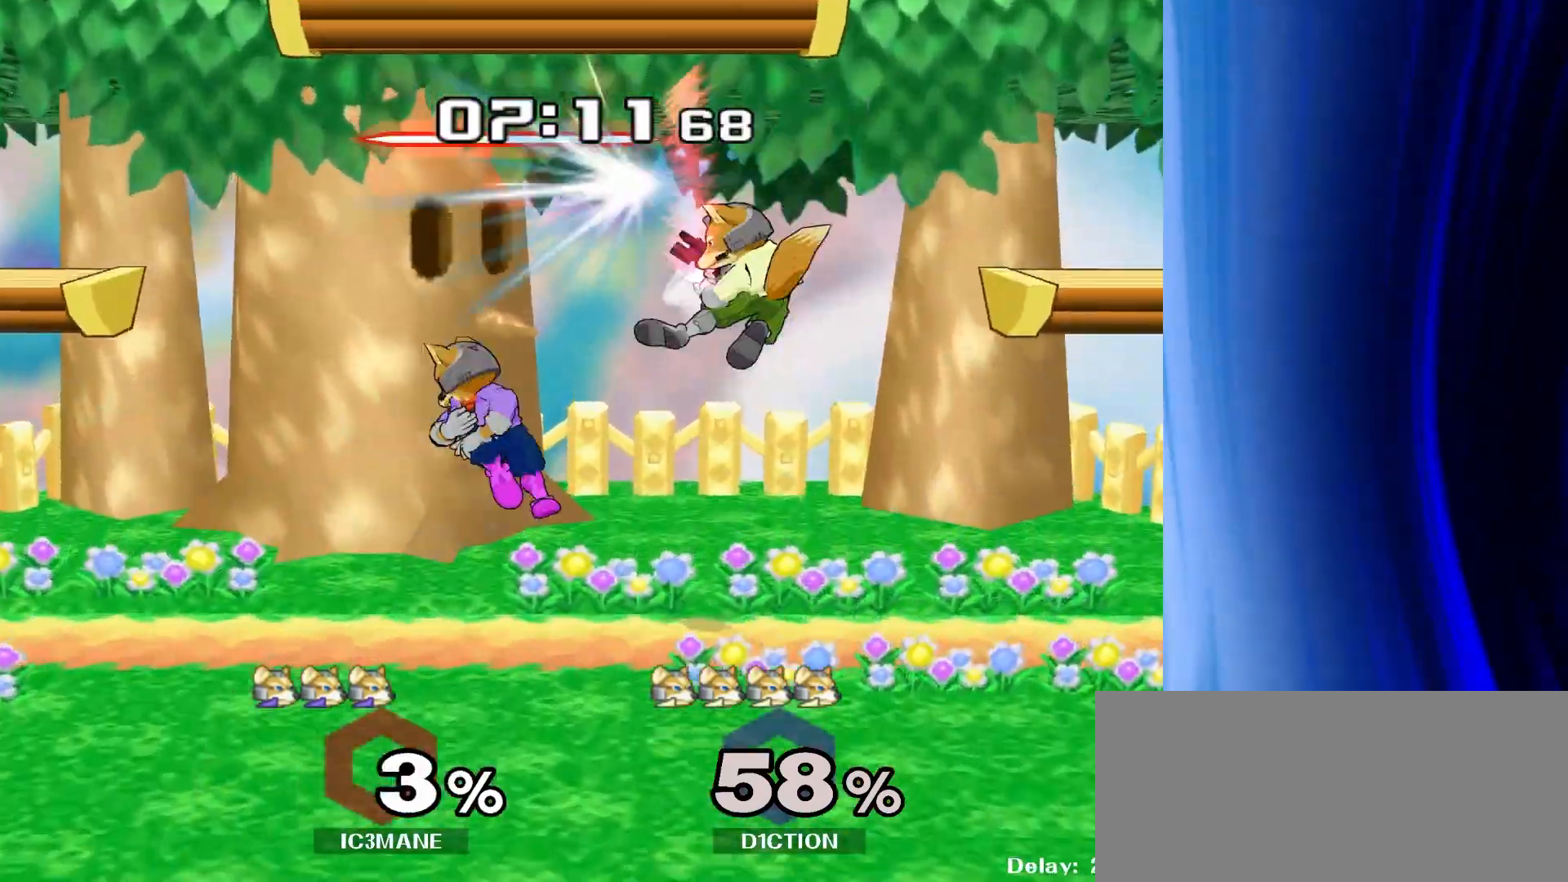
{"dt_ms": 500, "buttons": [], "left_stick": "down", "right_stick": "center", "events": [[133, "R1", "down"], [183, "left_stick", "down"], [250, "R1", "up"]]}
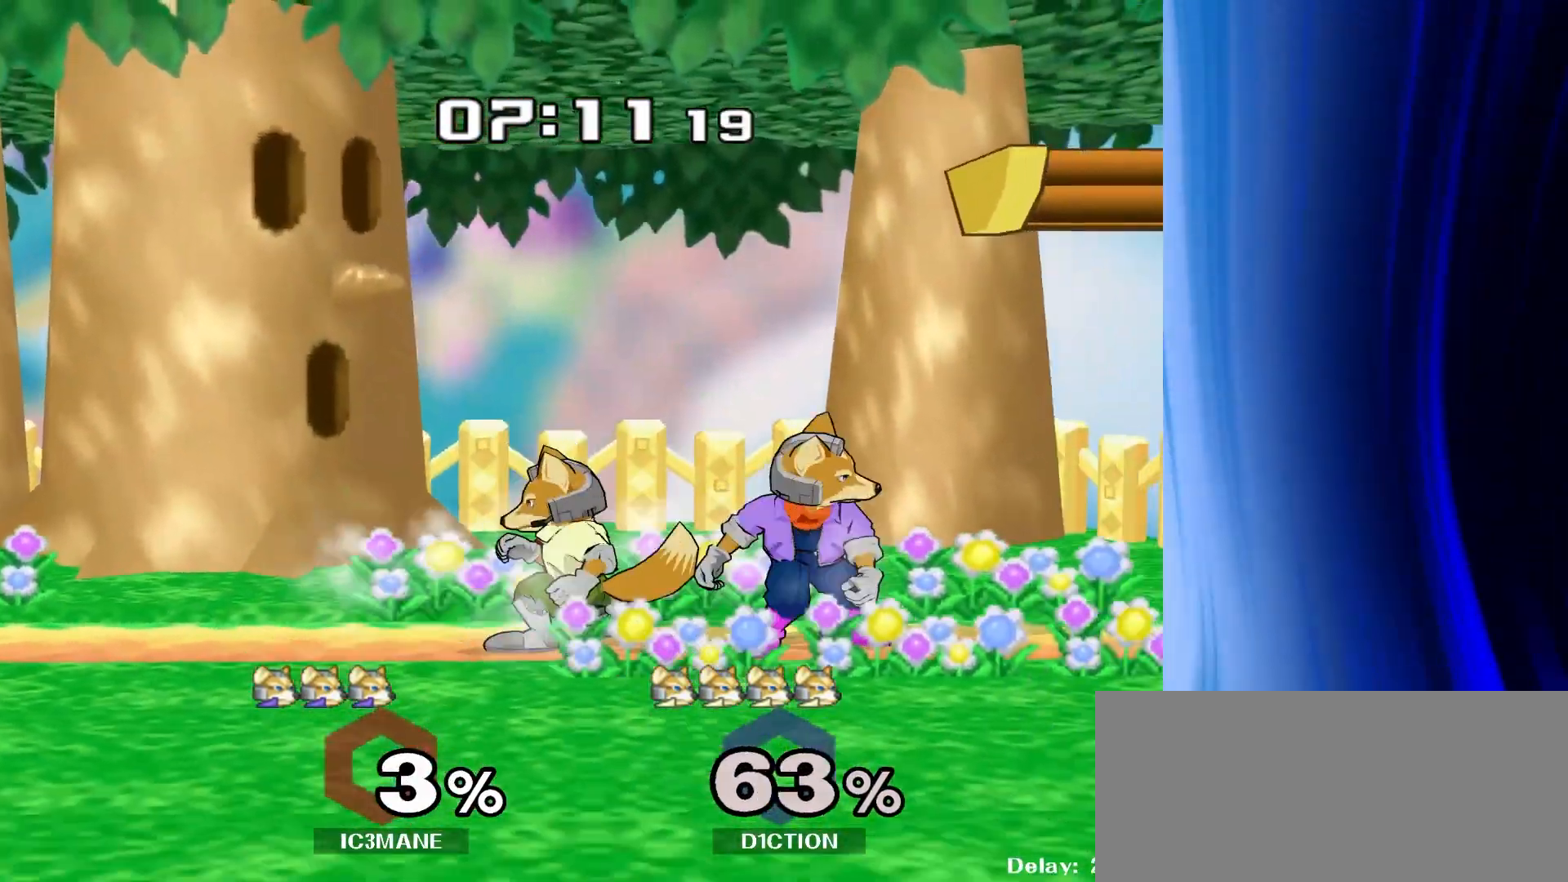
{"dt_ms": 500, "buttons": [], "left_stick": "left", "right_stick": "center", "events": [[100, "Y", "down"], [217, "left_stick", "left"], [233, "Y", "up"]]}
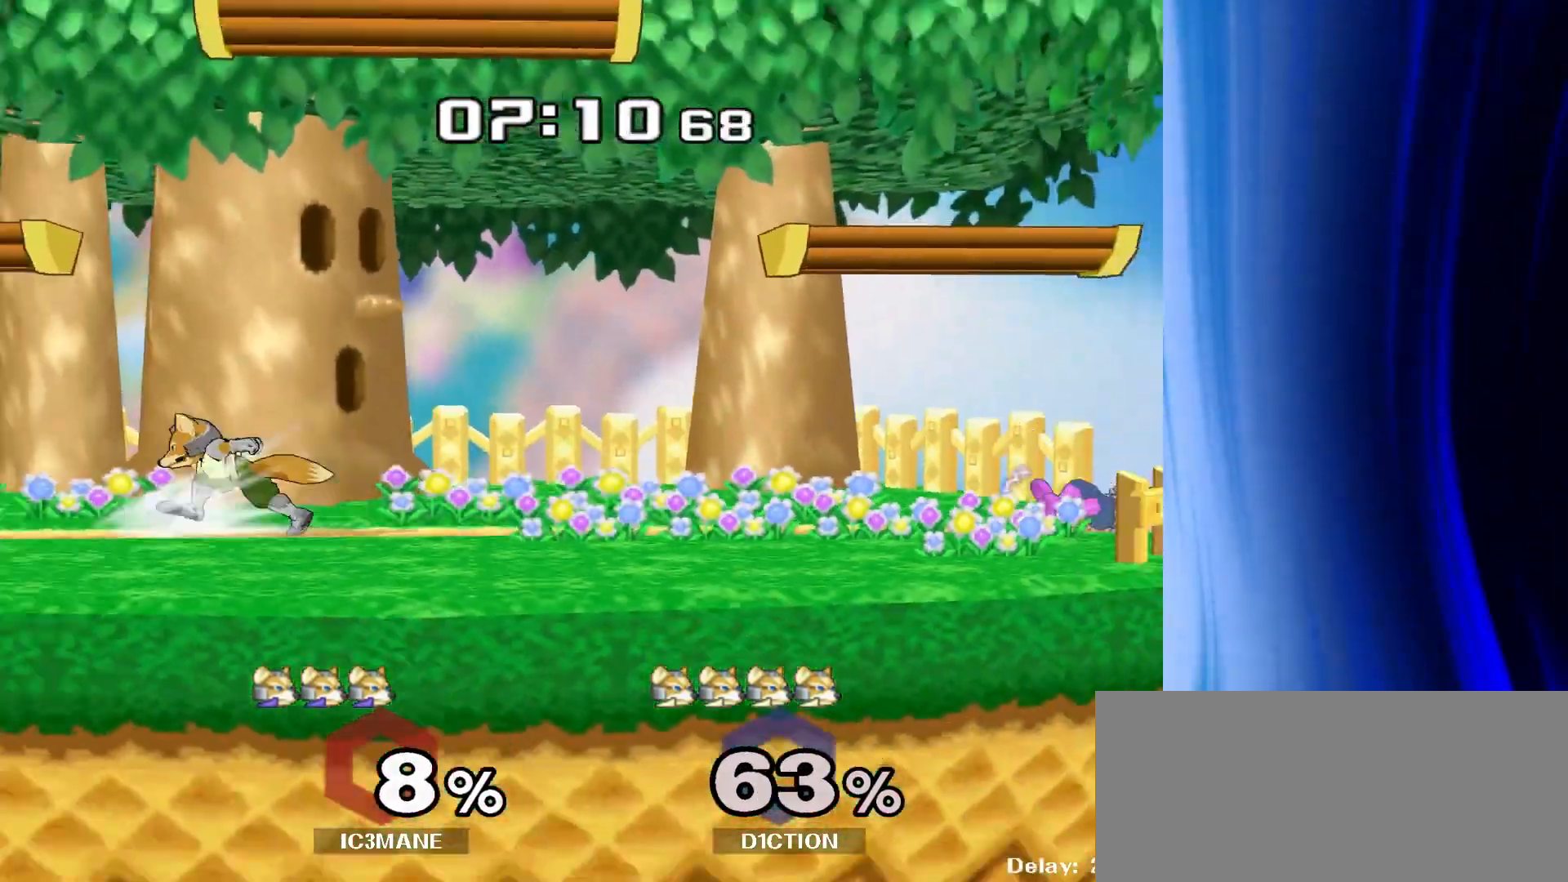
{"dt_ms": 500, "buttons": [], "left_stick": "center", "right_stick": "center", "events": [[433, "left_stick", "center"]]}
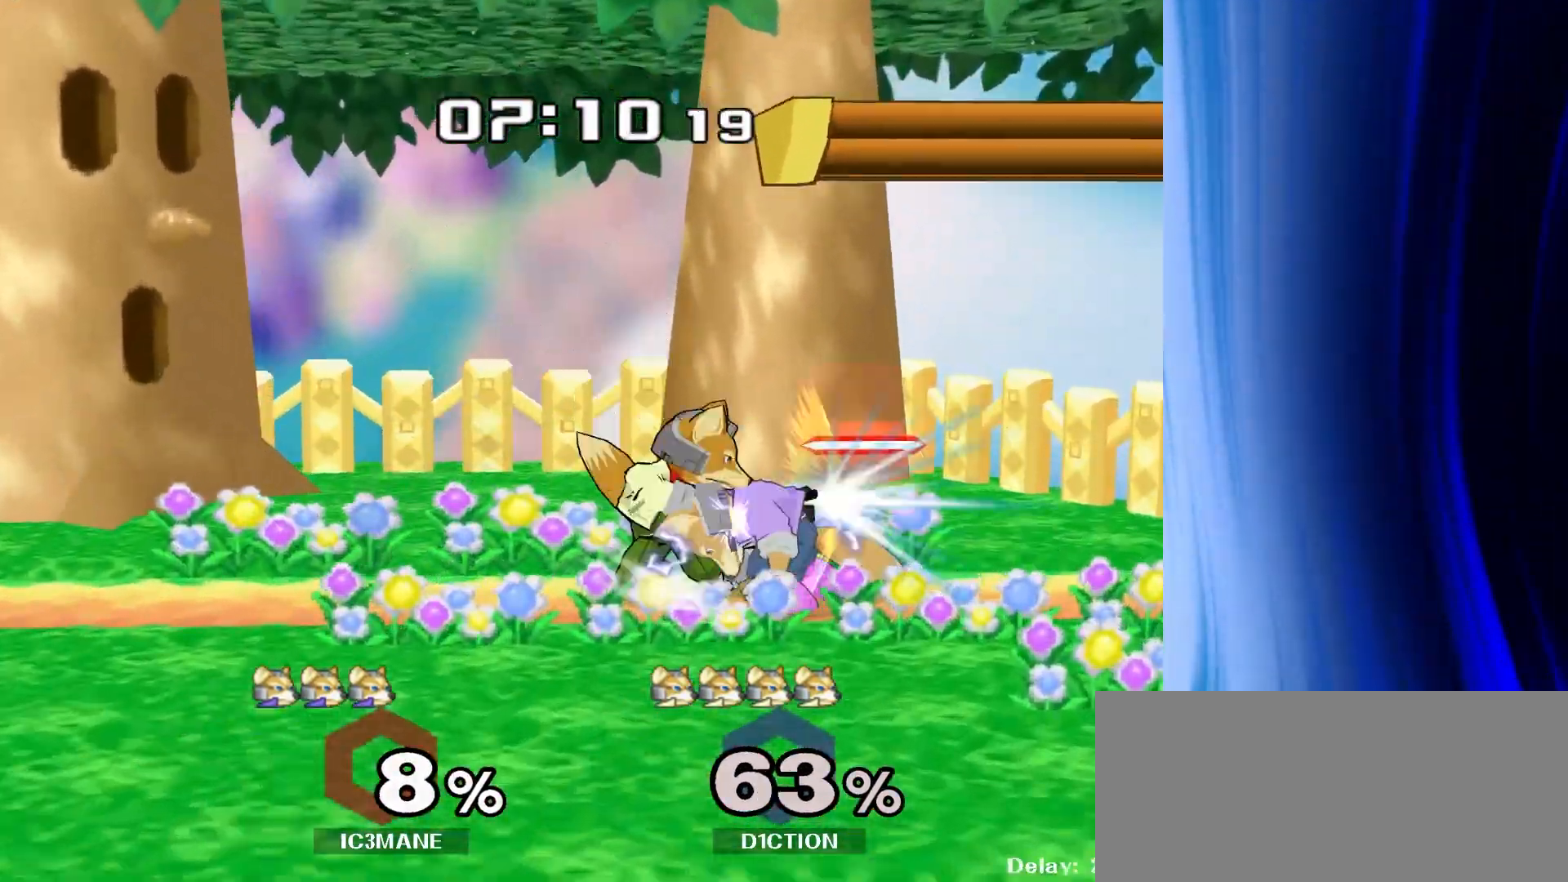
{"dt_ms": 500, "buttons": [], "left_stick": "left", "right_stick": "center", "events": [[17, "left_stick", "down"], [350, "Y", "down"], [500, "Y", "up"], [500, "left_stick", "left"]]}
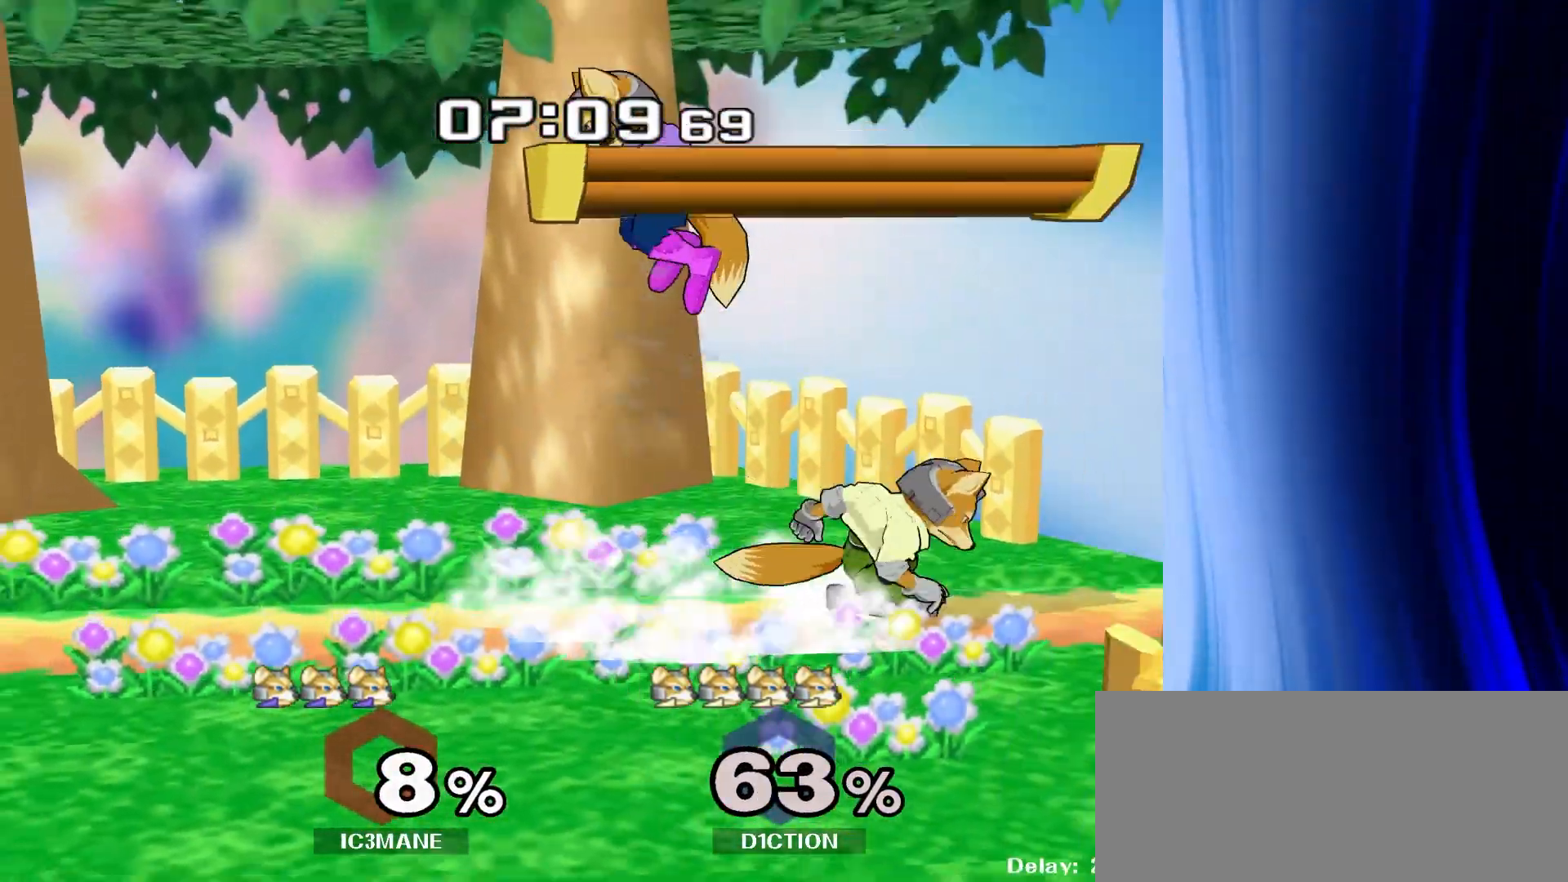
{"dt_ms": 500, "buttons": [], "left_stick": "center", "right_stick": "center", "events": [[50, "left_stick", "up-left"], [200, "left_stick", "down"], [233, "right_stick", "right"], [317, "R1", "down"], [317, "right_stick", "center"], [350, "left_stick", "center"], [433, "R1", "up"]]}
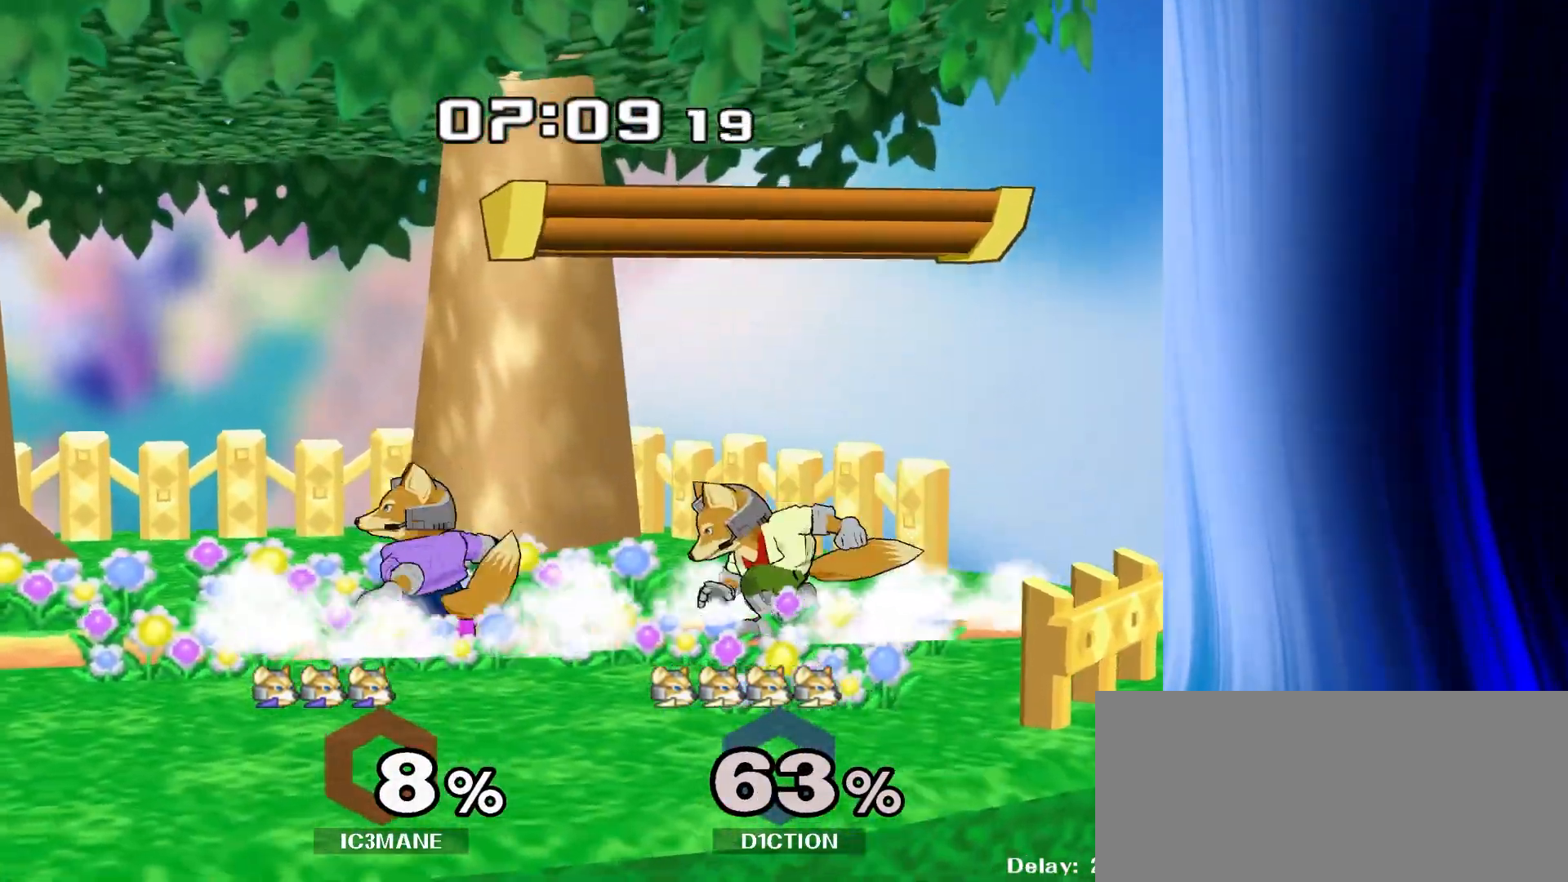
{"dt_ms": 500, "buttons": [], "left_stick": "right", "right_stick": "center", "events": [[50, "left_stick", "down-left"], [117, "Y", "down"], [183, "R1", "down"], [233, "Y", "up"], [250, "left_stick", "center"], [300, "R1", "up"], [383, "left_stick", "left"], [483, "left_stick", "right"]]}
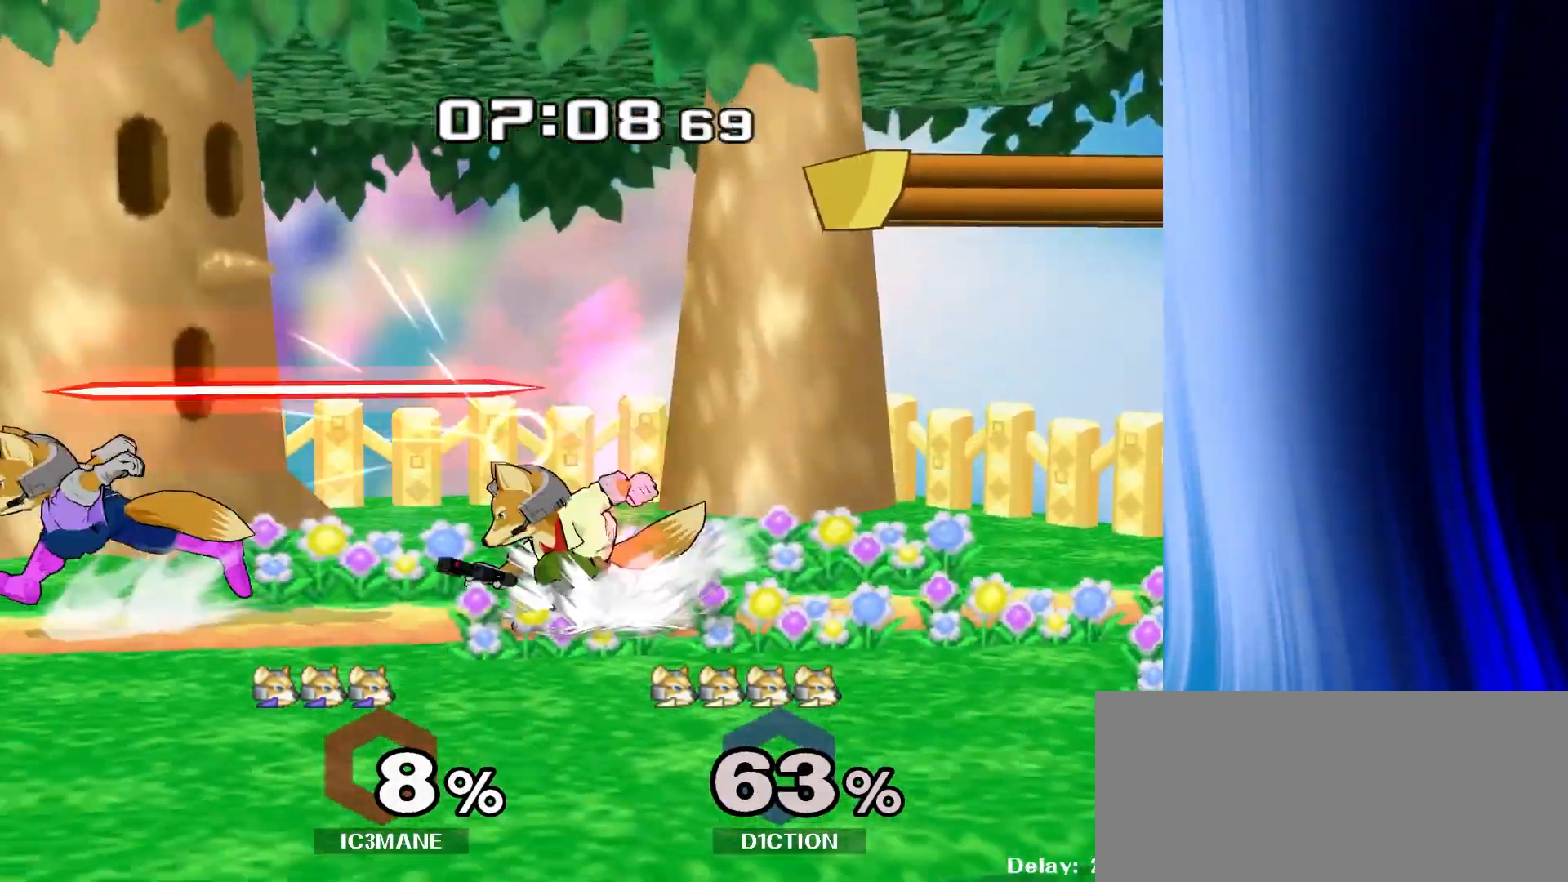
{"dt_ms": 500, "buttons": [], "left_stick": "center", "right_stick": "center", "events": [[67, "Y", "down"], [83, "left_stick", "down-left"], [117, "R1", "down"], [150, "Y", "up"], [233, "R1", "up"], [233, "left_stick", "center"], [333, "Y", "down"], [367, "Y", "up"]]}
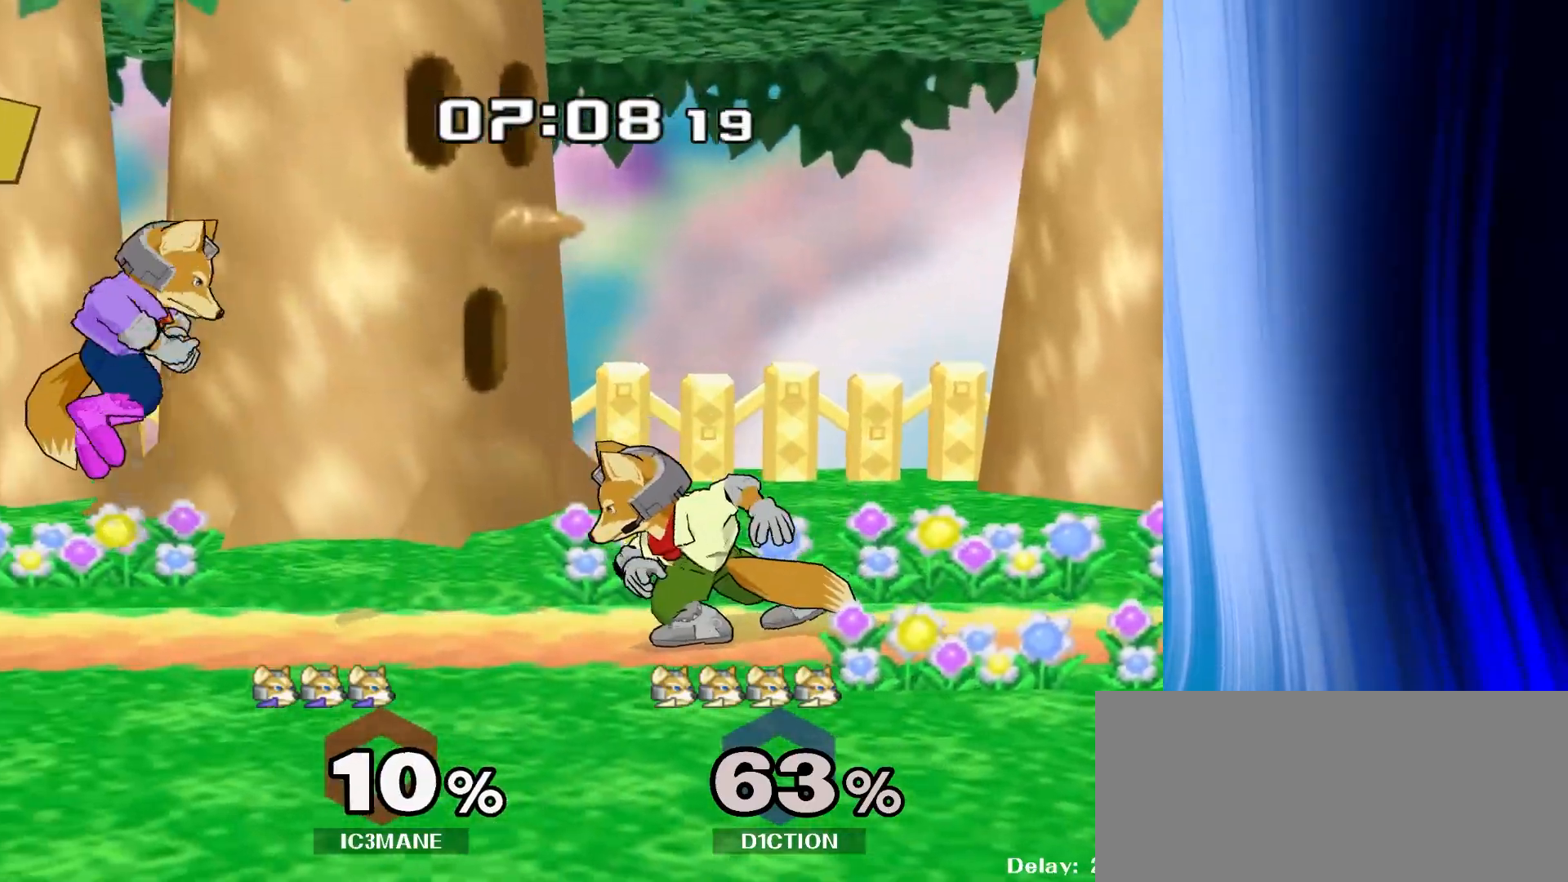
{"dt_ms": 500, "buttons": ["Y"], "left_stick": "down-left", "right_stick": "center", "events": [[167, "left_stick", "down"], [467, "Y", "down"], [483, "left_stick", "down-left"]]}
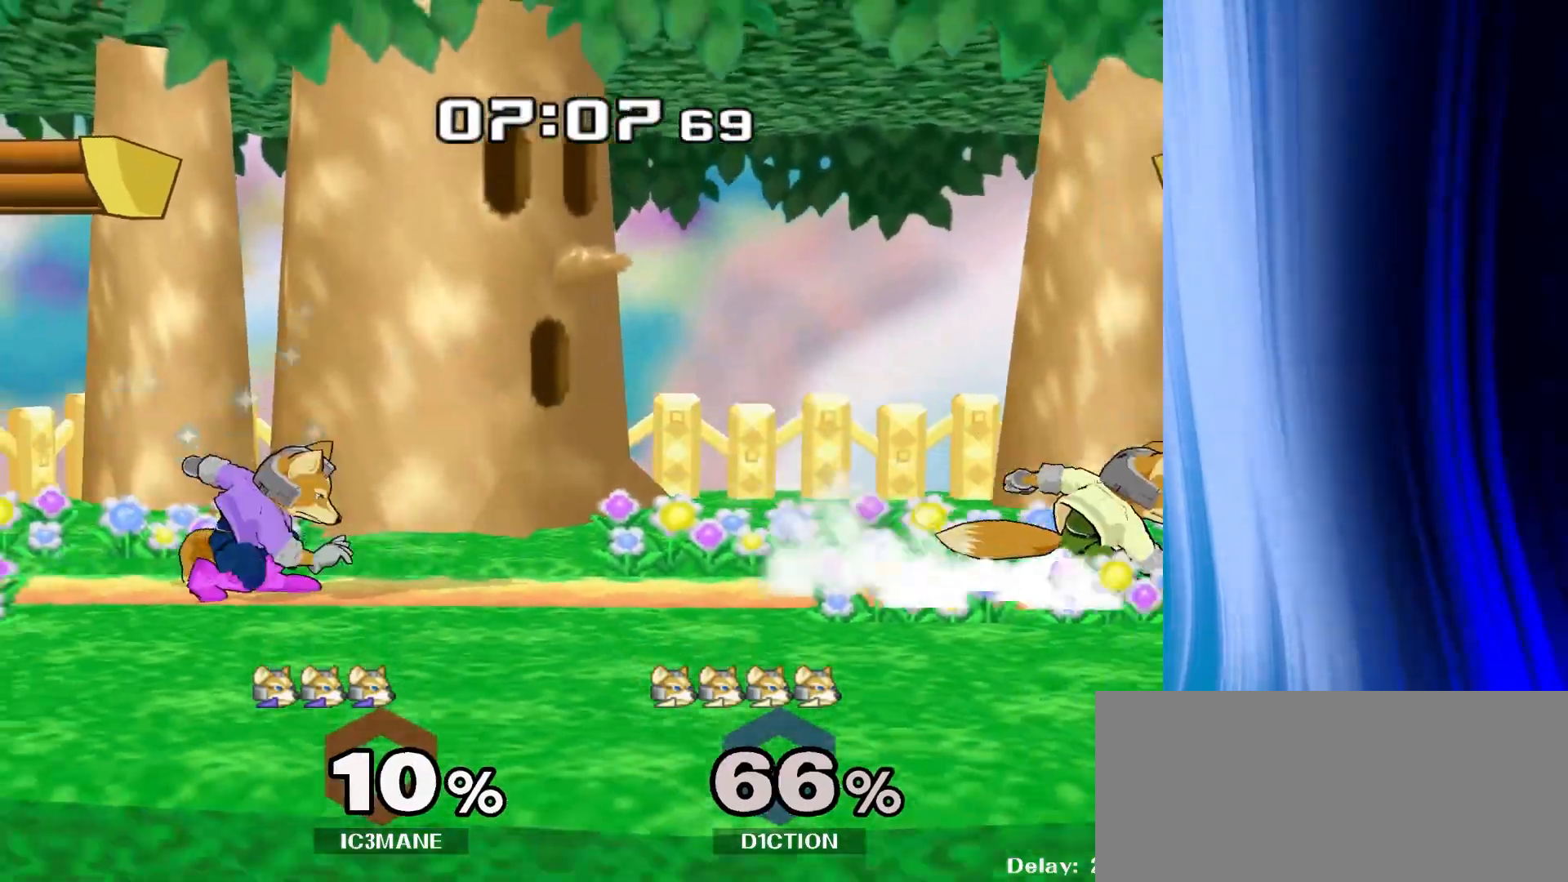
{"dt_ms": 500, "buttons": [], "left_stick": "center", "right_stick": "center", "events": [[33, "Y", "up"], [33, "left_stick", "left"], [233, "left_stick", "down"], [233, "right_stick", "down"], [300, "right_stick", "center"], [417, "left_stick", "center"]]}
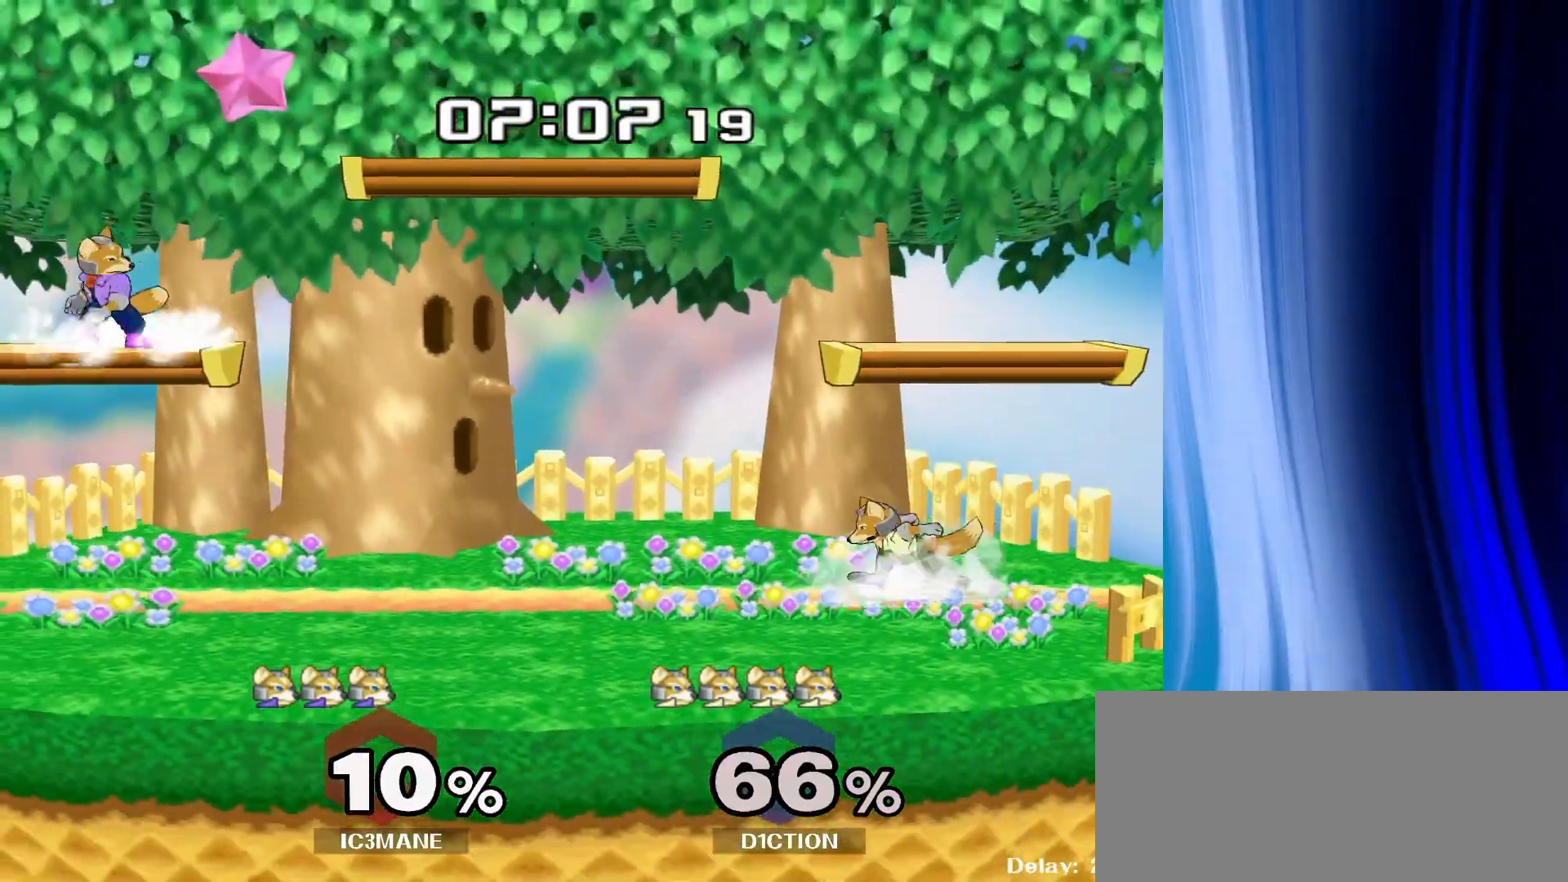
{"dt_ms": 500, "buttons": [], "left_stick": "down", "right_stick": "left", "events": [[183, "left_stick", "right"], [467, "left_stick", "down"], [467, "right_stick", "left"]]}
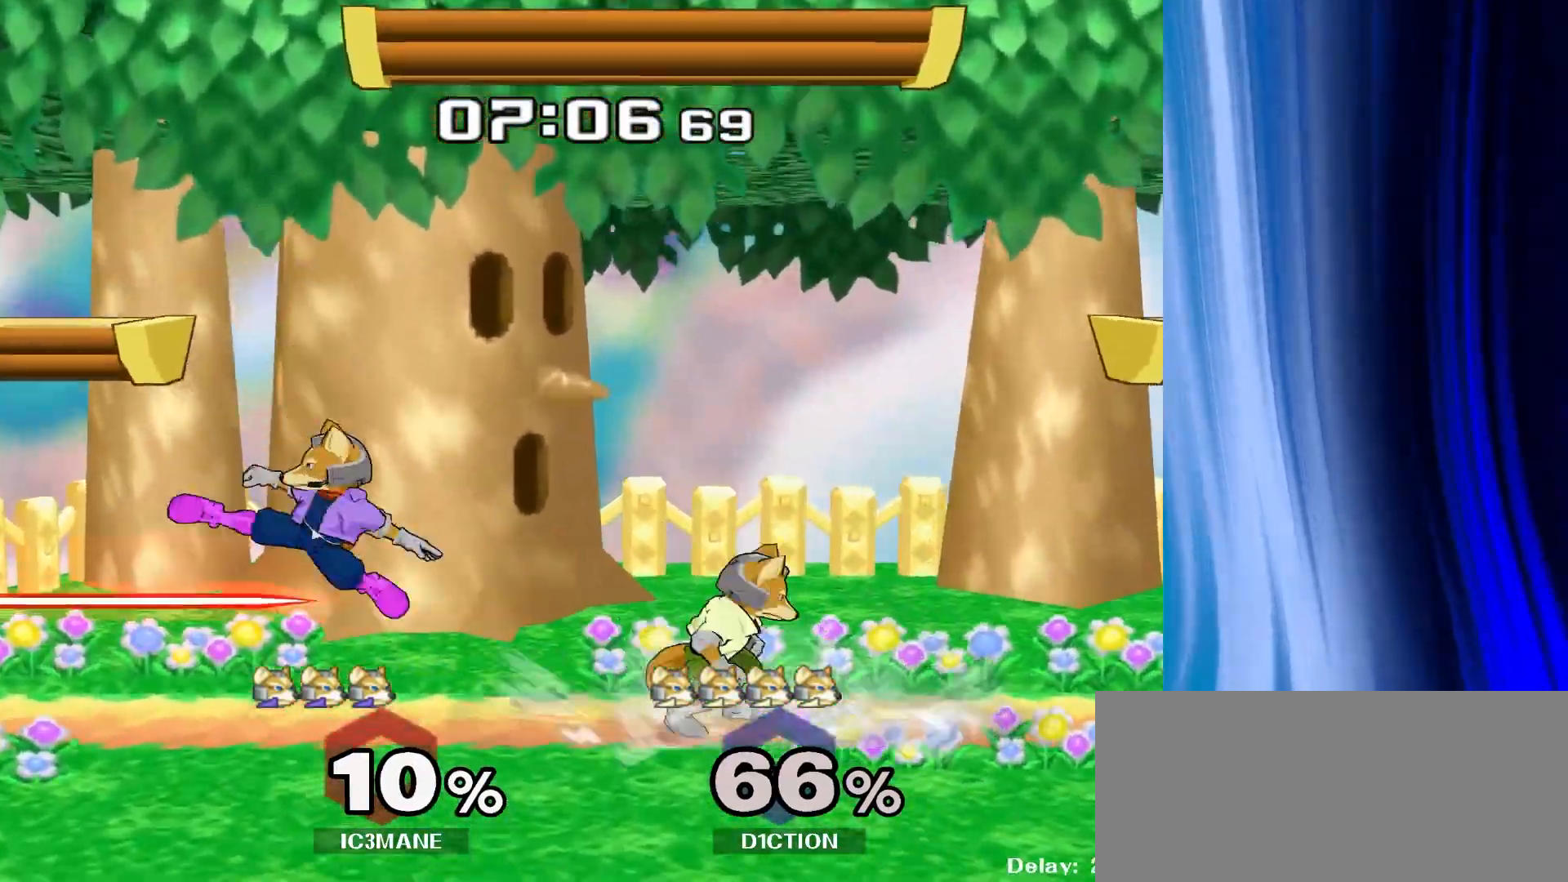
{"dt_ms": 1000, "buttons": ["R1"], "left_stick": "down", "right_stick": "left"}
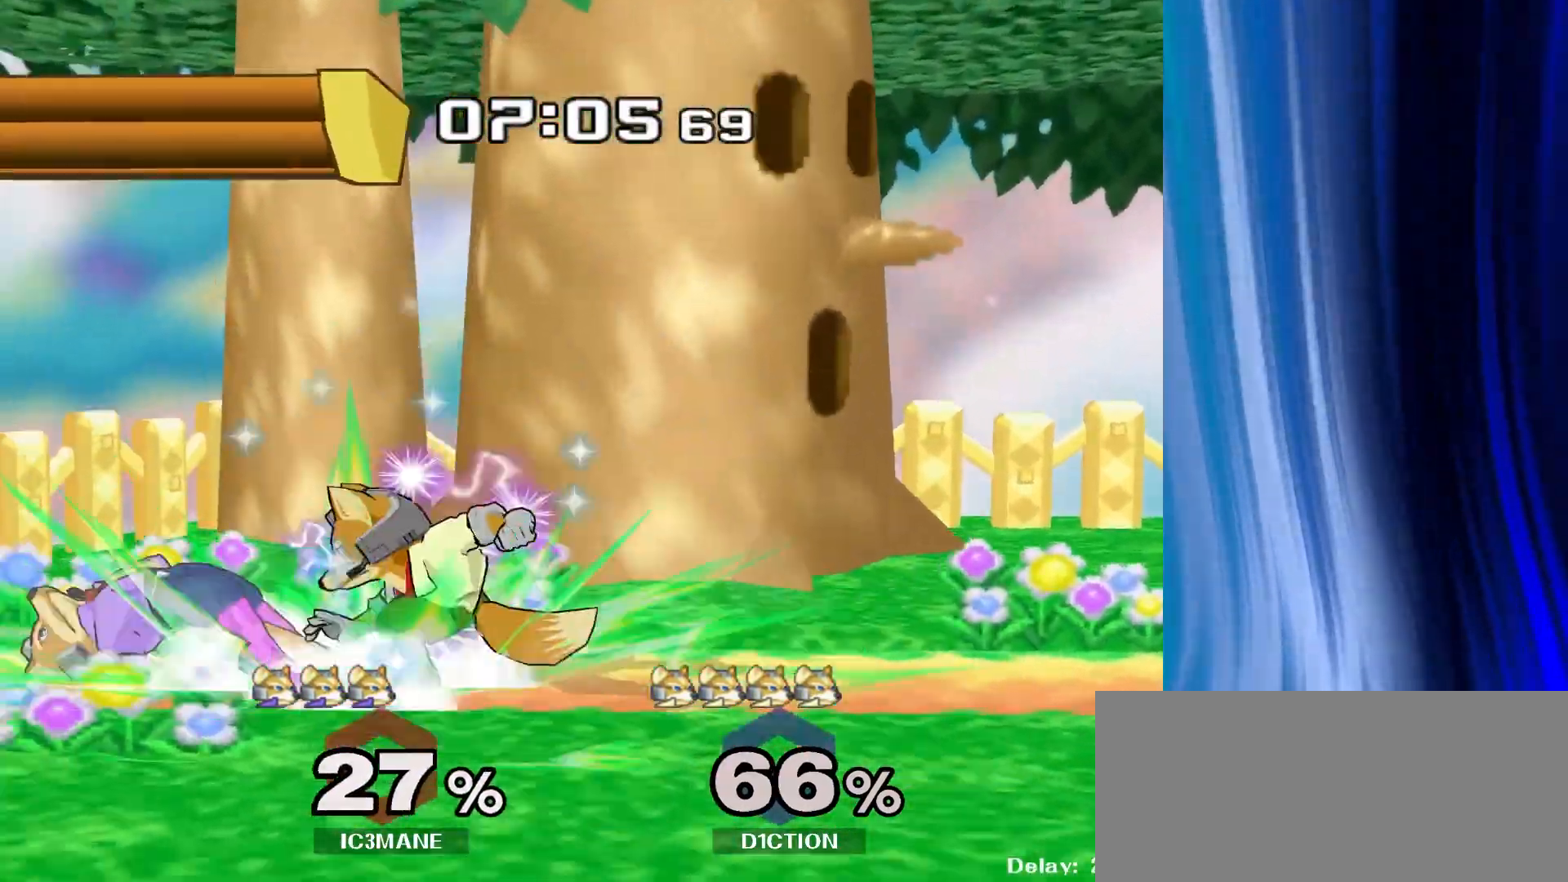
{"dt_ms": 1000, "buttons": [], "left_stick": "center", "right_stick": "up-left"}
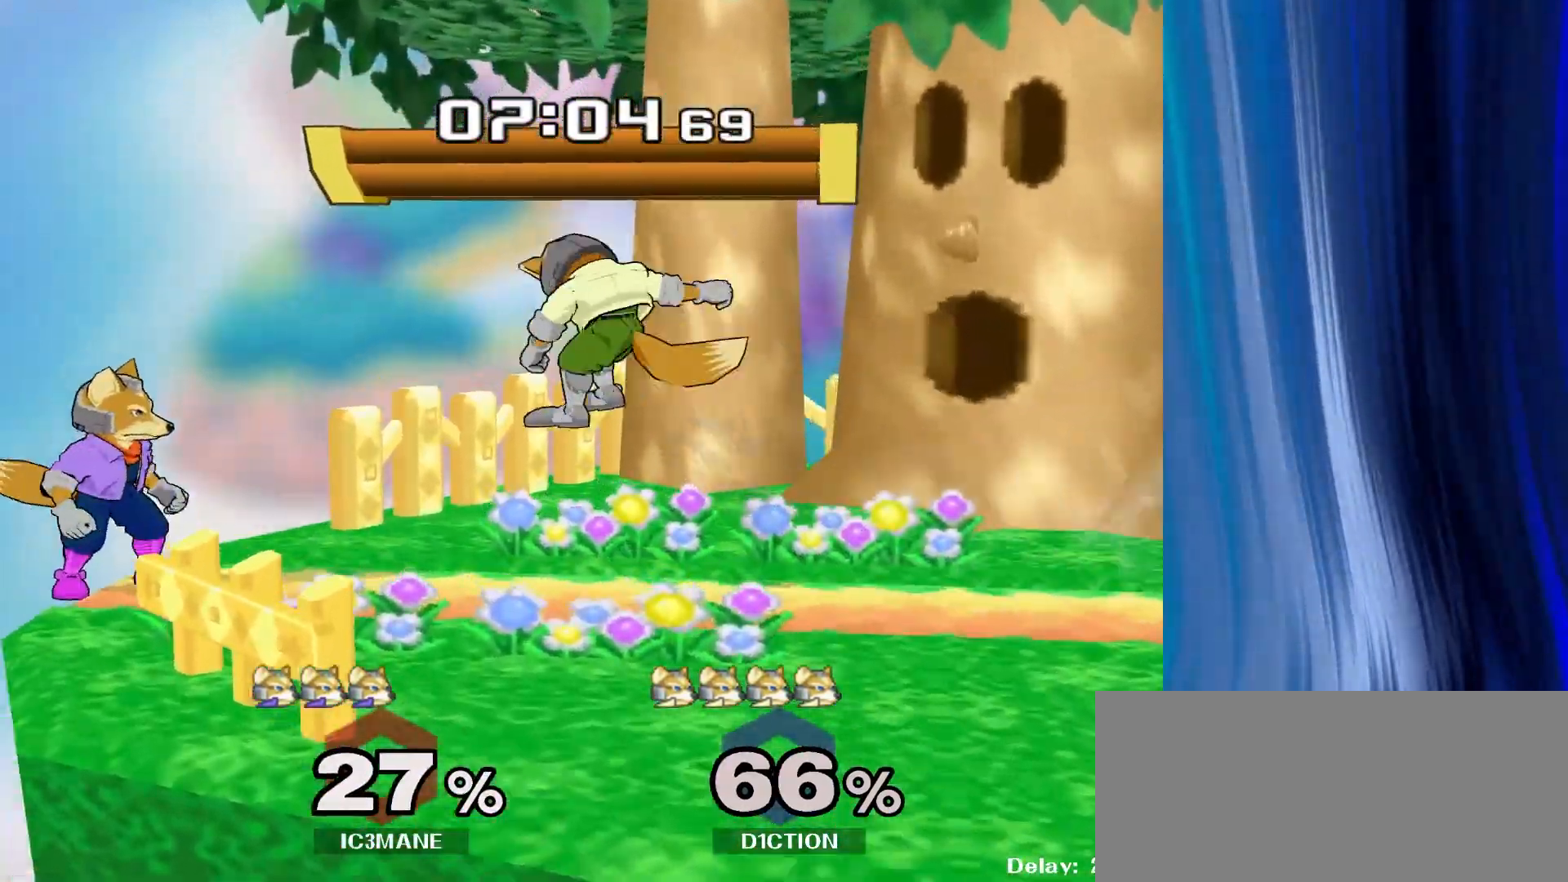
{"dt_ms": 500, "buttons": [], "left_stick": "down", "right_stick": "center", "events": [[33, "Y", "down"], [133, "right_stick", "center"], [183, "Y", "up"], [217, "left_stick", "right"], [367, "right_stick", "down"], [417, "right_stick", "center"], [433, "left_stick", "down"]]}